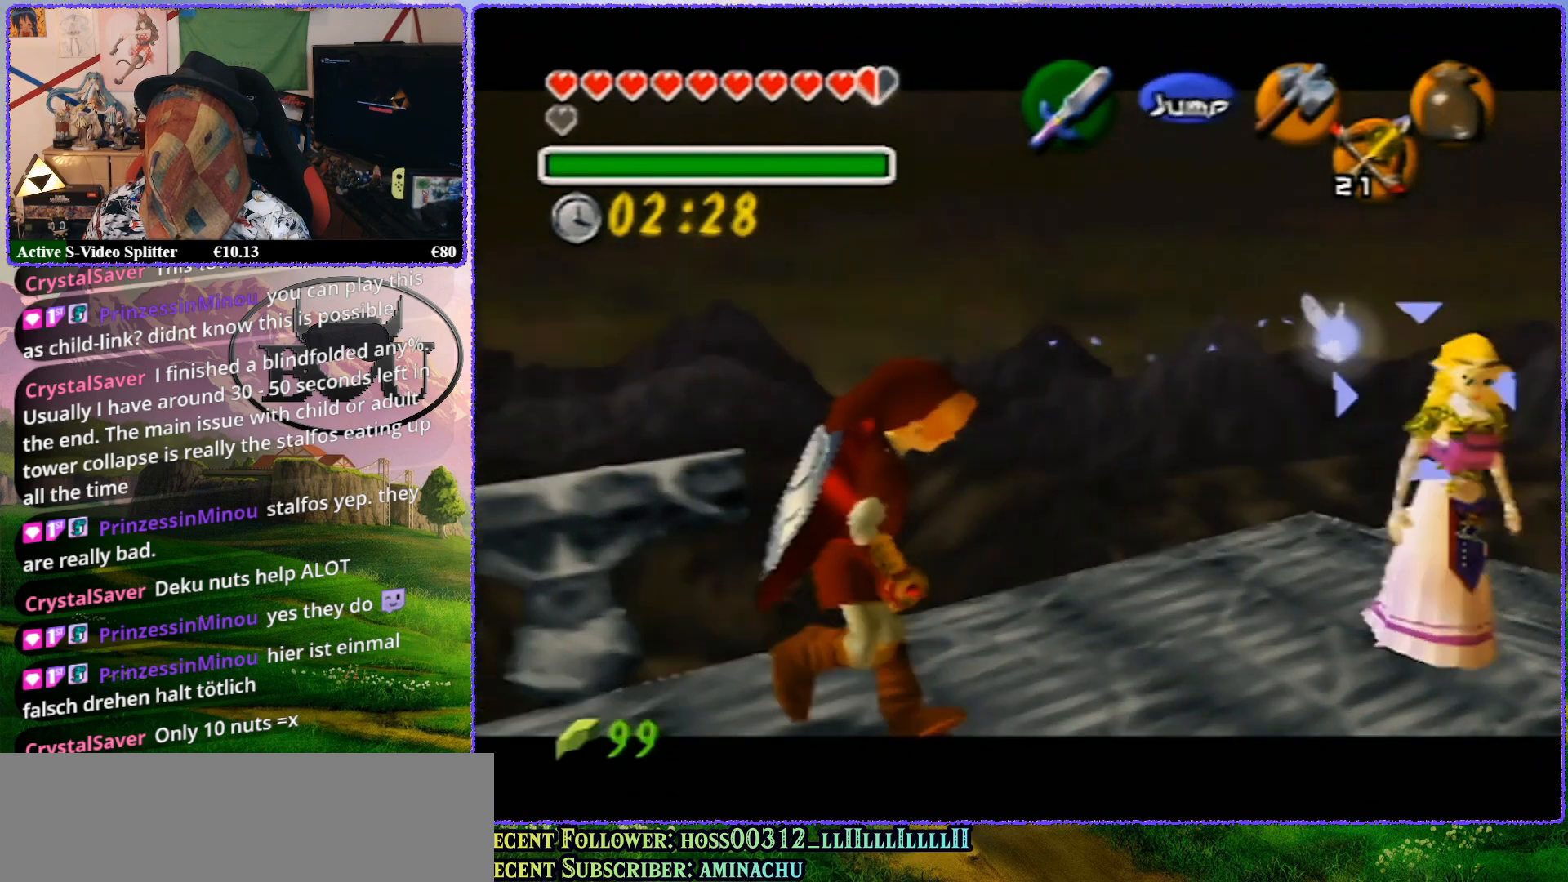
Gameplay with a controller (Nintendo layout); each line is a JSON object with the inputs held at the frame after it. "events" lists button and stick changes between this image and that frame as [ms after this image, input, new state], when the widget could be followed in between. Not read: L1 L3 R3.
{"buttons": ["Z"], "left_stick": "up", "events": []}
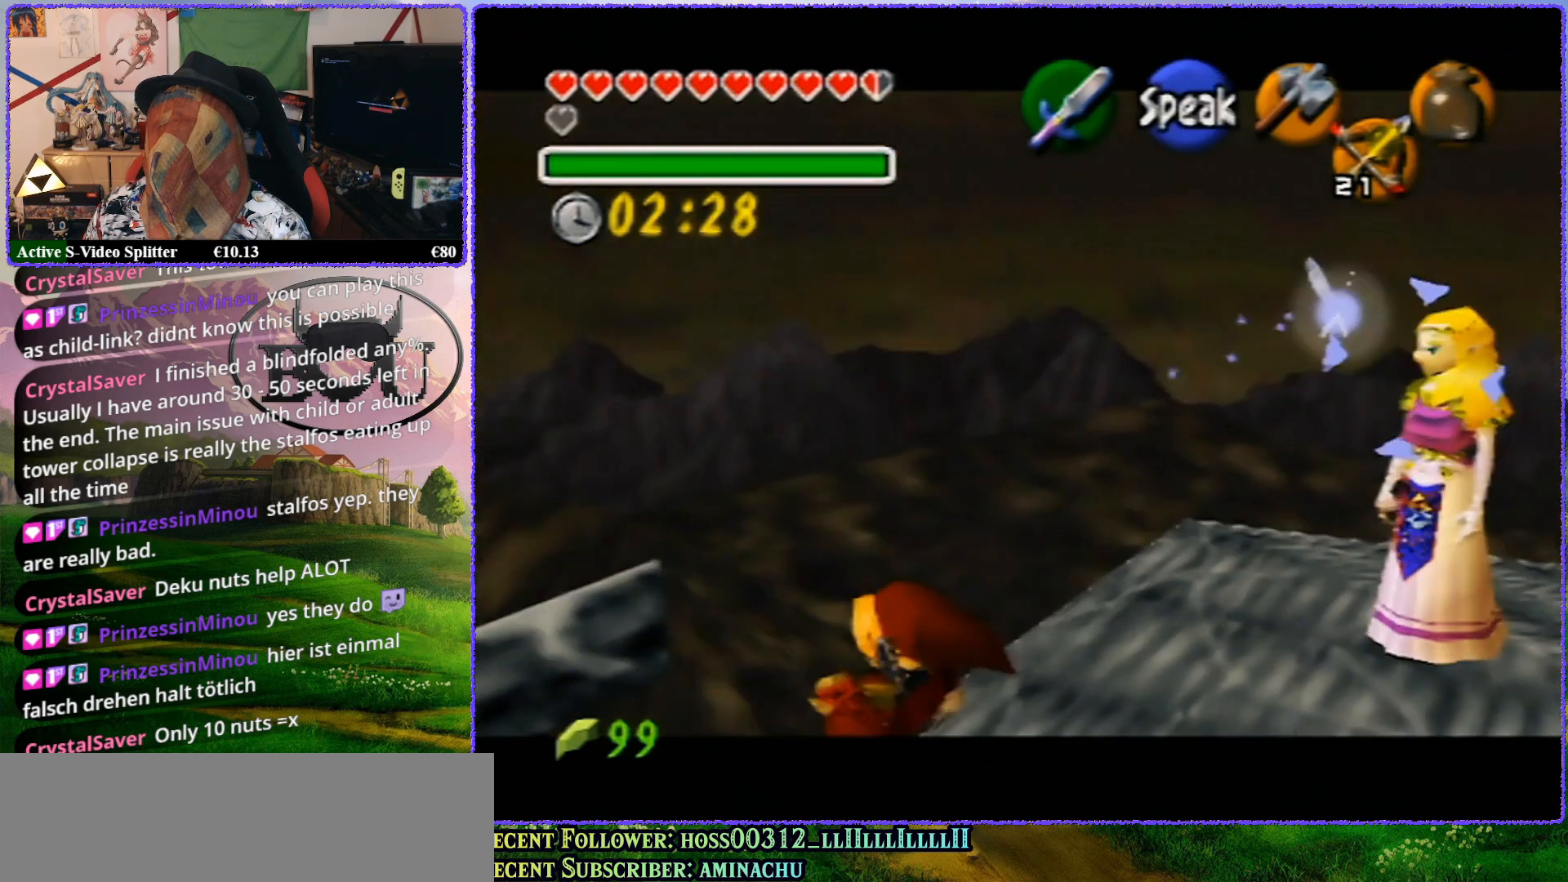
{"buttons": ["Z"], "left_stick": "center", "events": [[417, "left_stick", "center"]]}
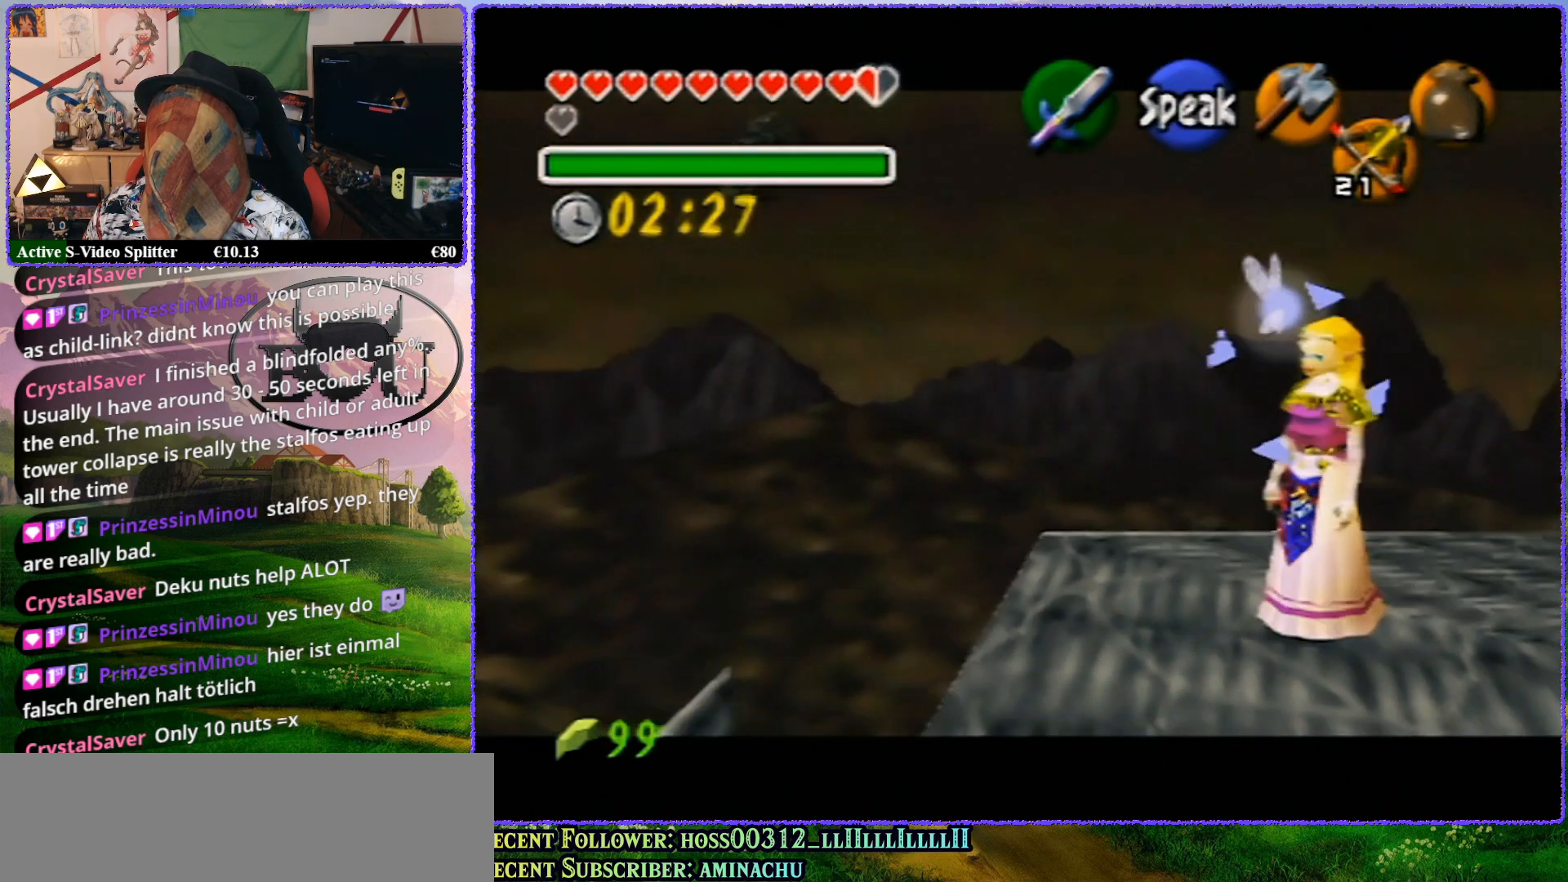
{"buttons": [], "left_stick": "right", "events": [[283, "Z", "up"], [450, "left_stick", "right"]]}
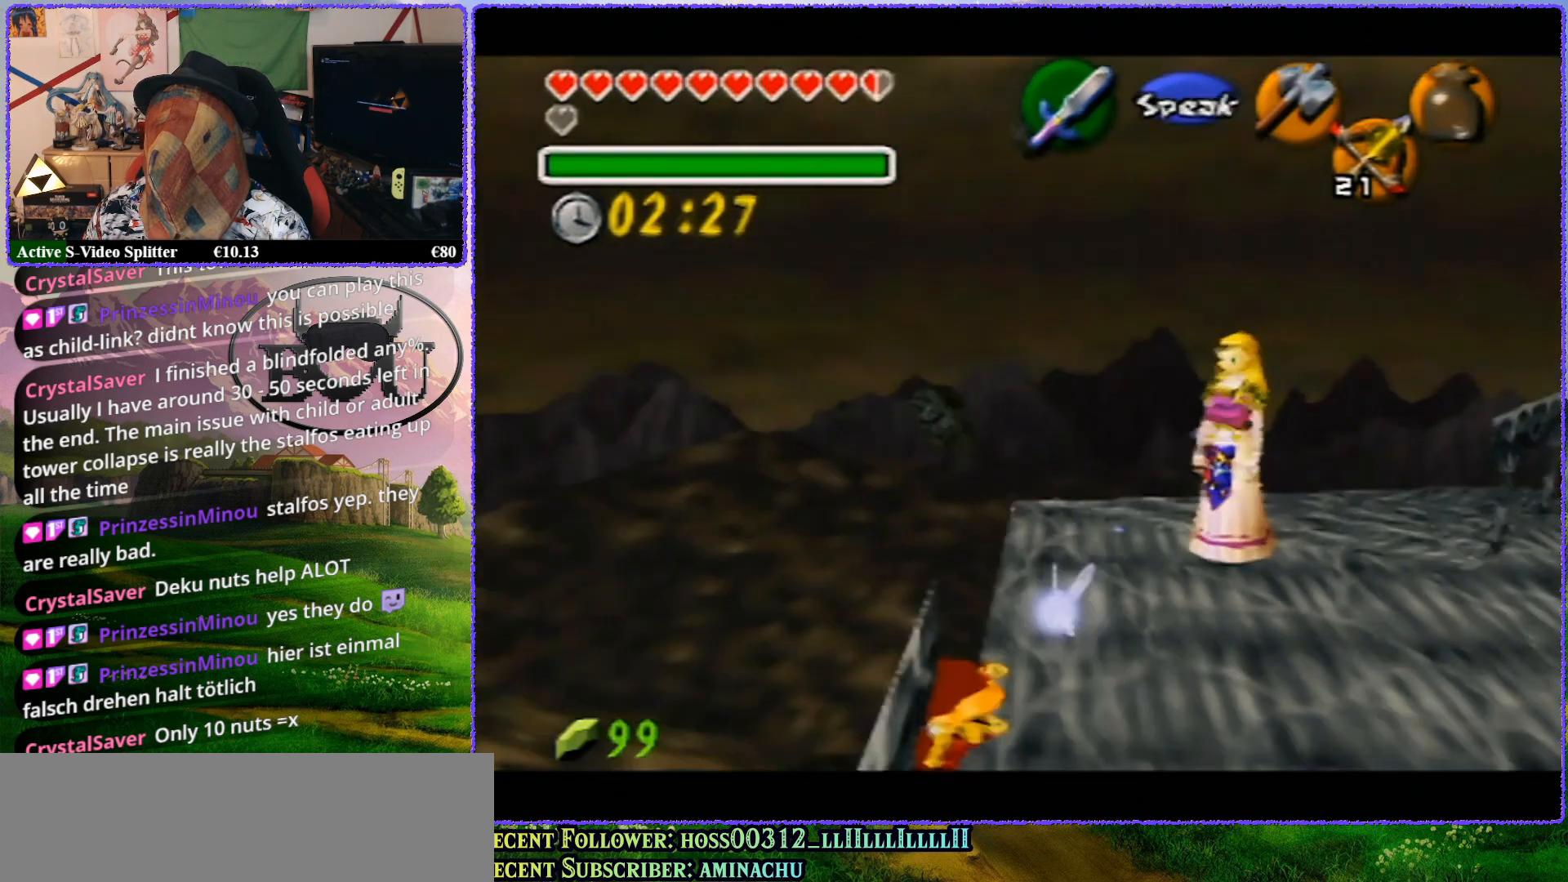
{"buttons": [], "left_stick": "center", "events": [[283, "left_stick", "center"]]}
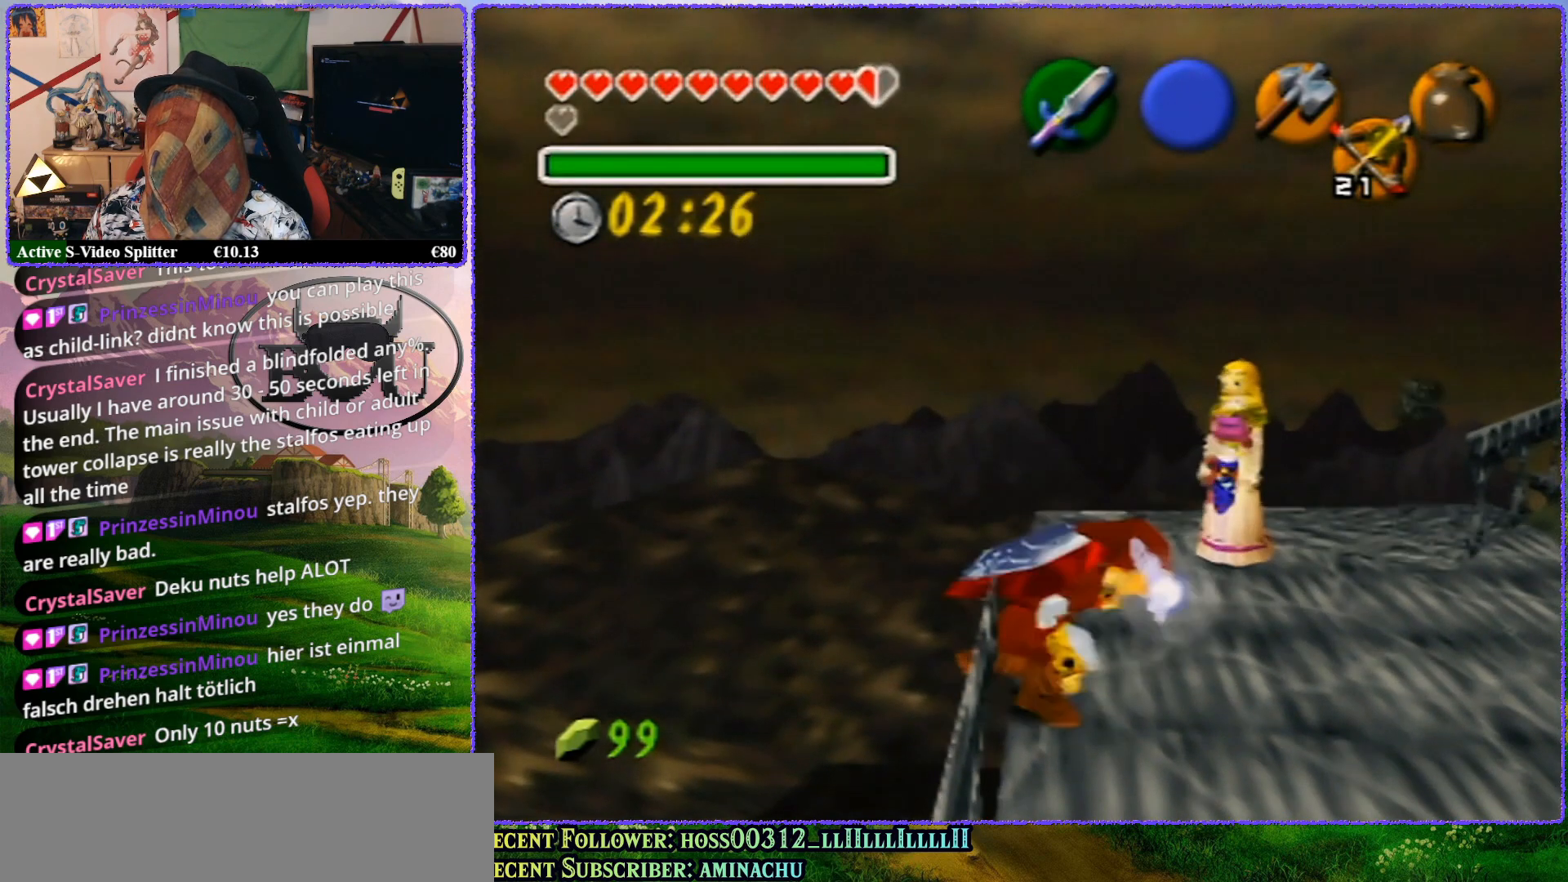
{"buttons": [], "left_stick": "center", "events": []}
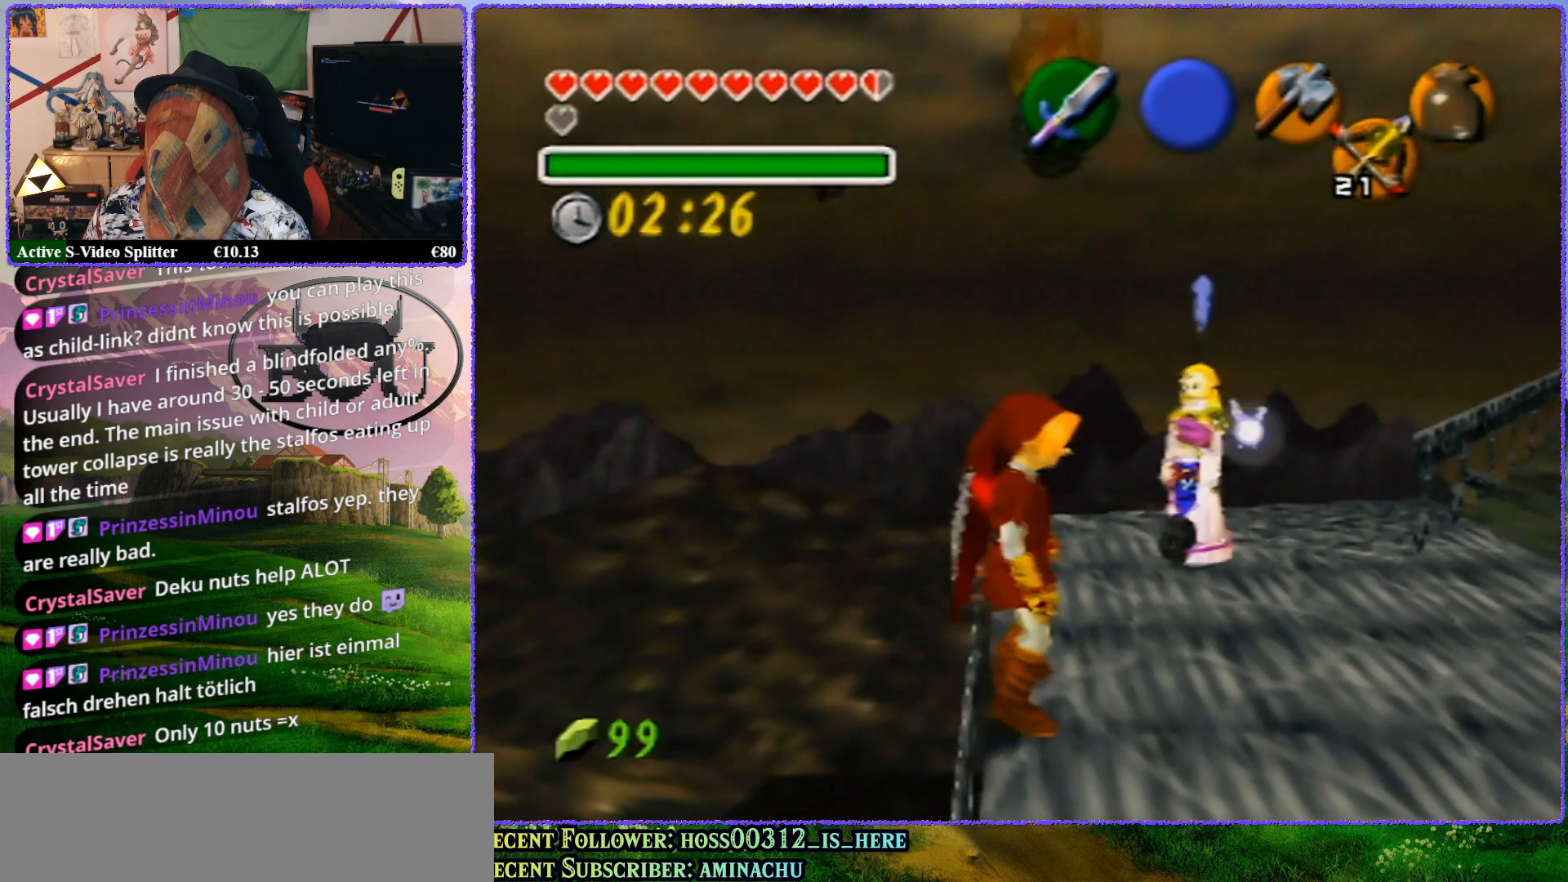
{"buttons": ["Z"], "left_stick": "center", "events": [[183, "Z", "down"]]}
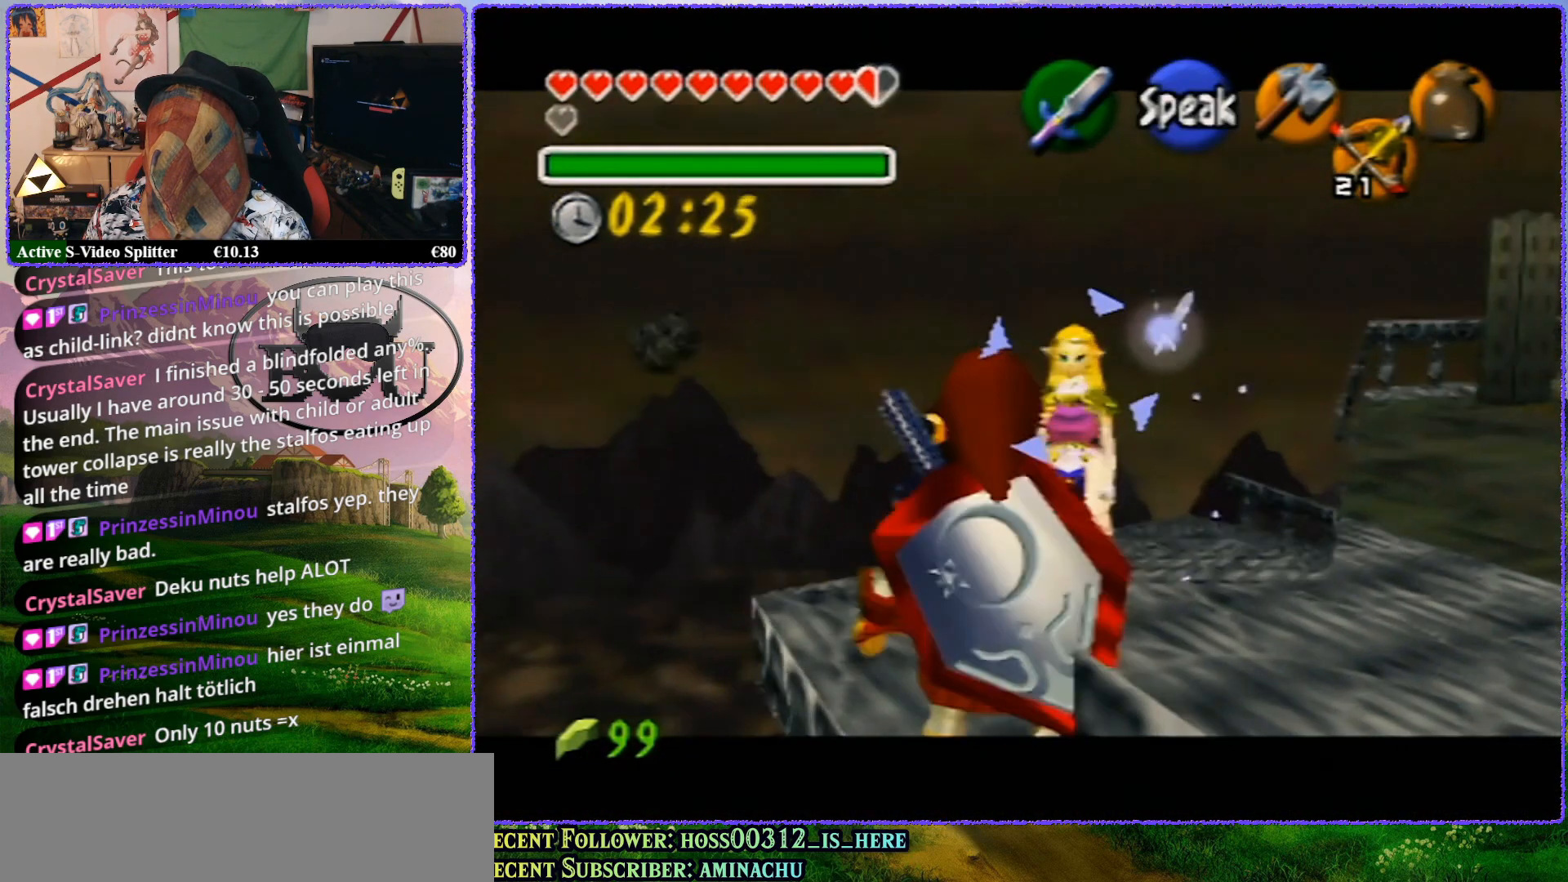
{"buttons": [], "left_stick": "center", "events": [[17, "Z", "up"]]}
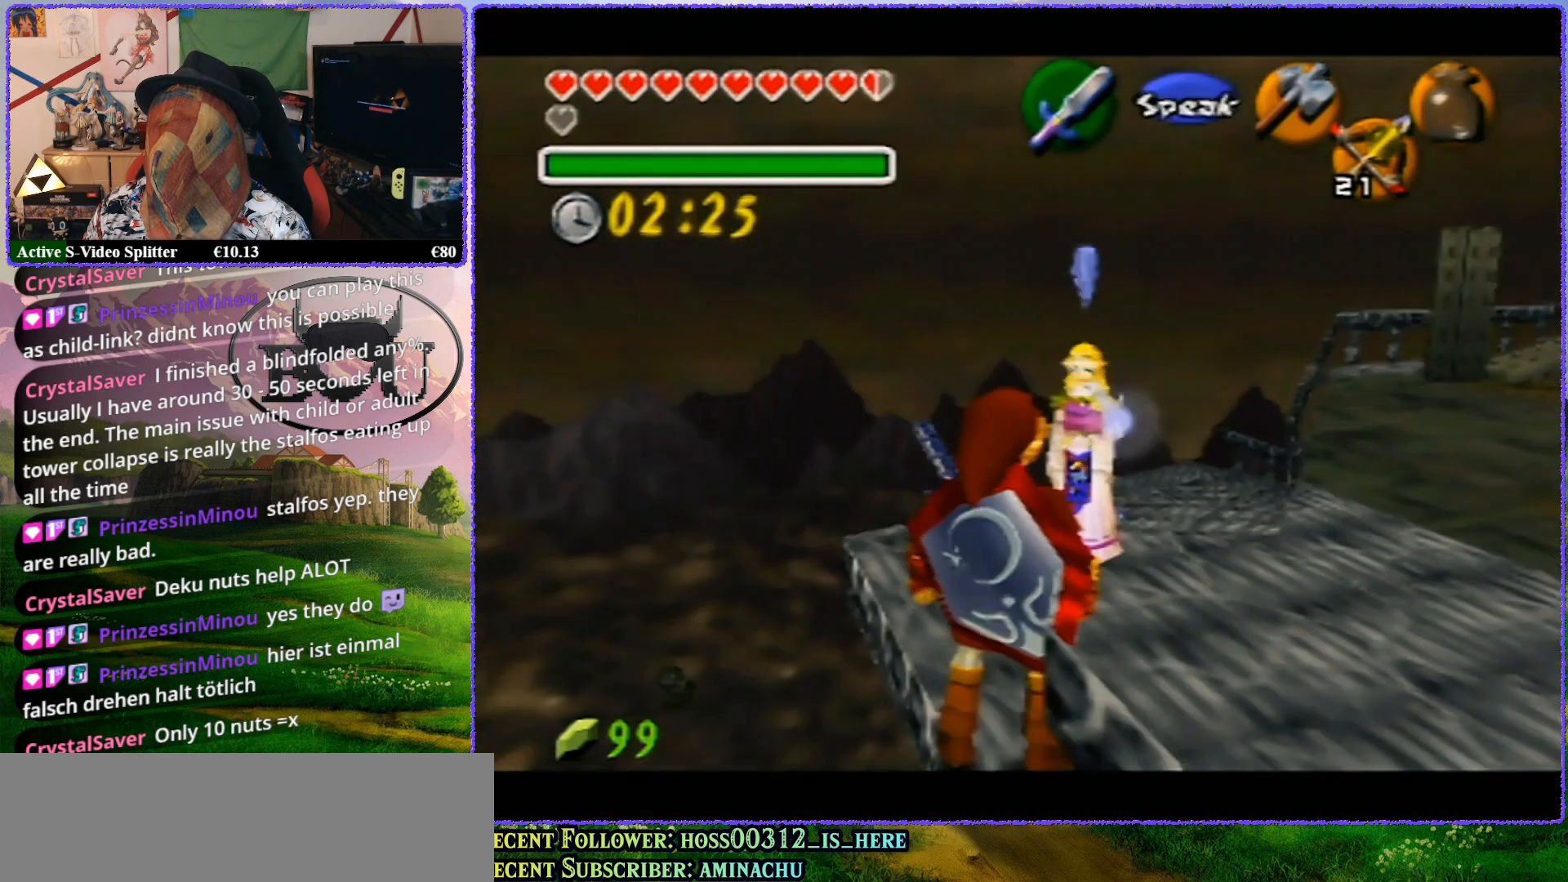
{"buttons": ["Z"], "left_stick": "up", "events": [[150, "Z", "down"], [500, "left_stick", "up"]]}
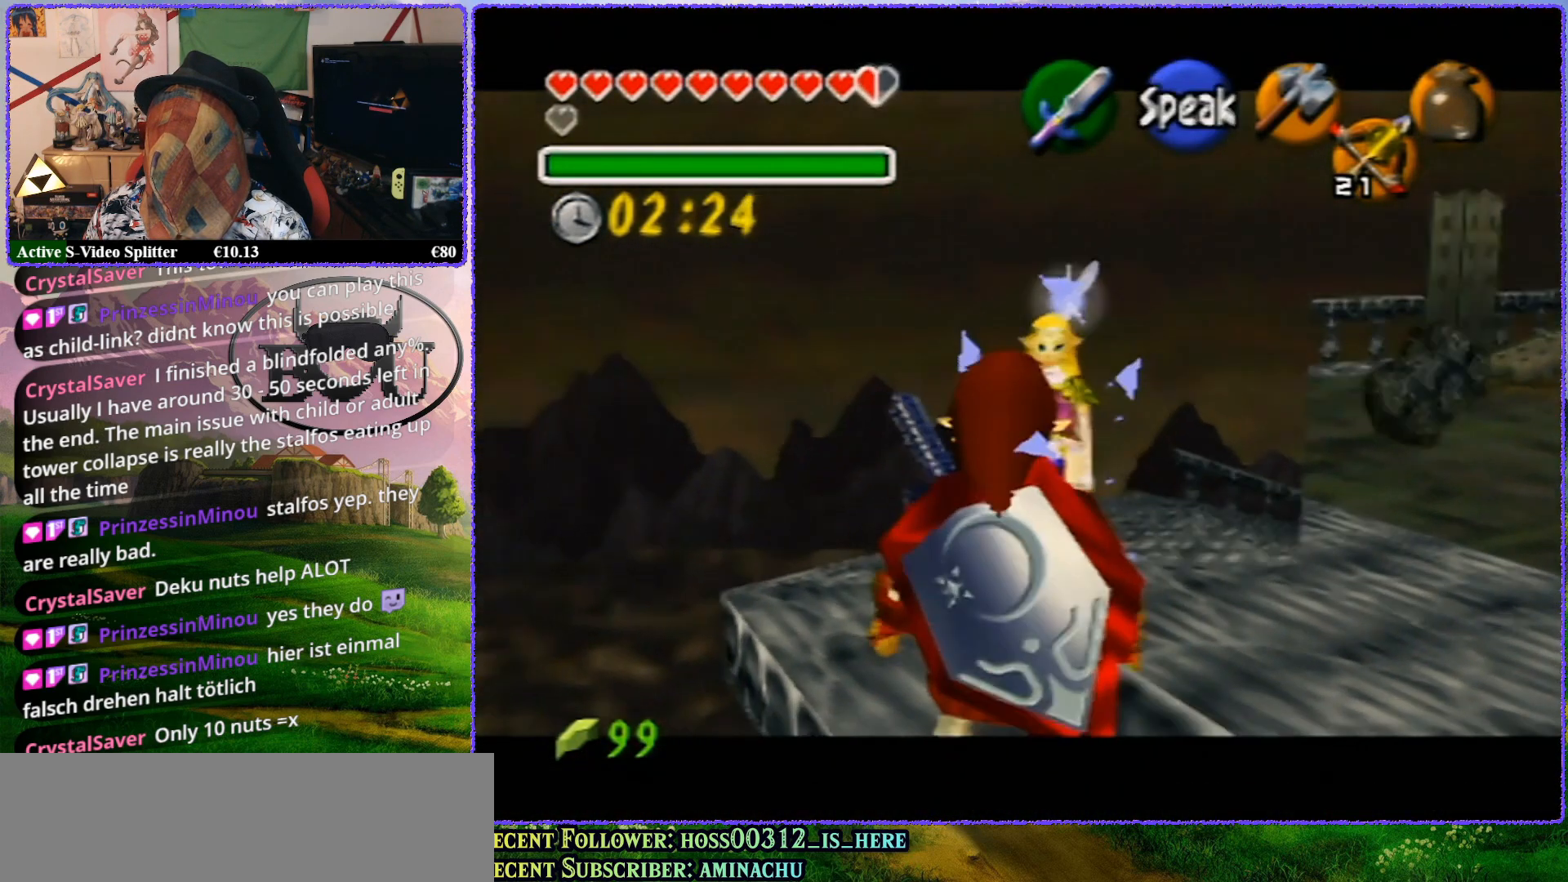
{"buttons": ["Z"], "left_stick": "up", "events": []}
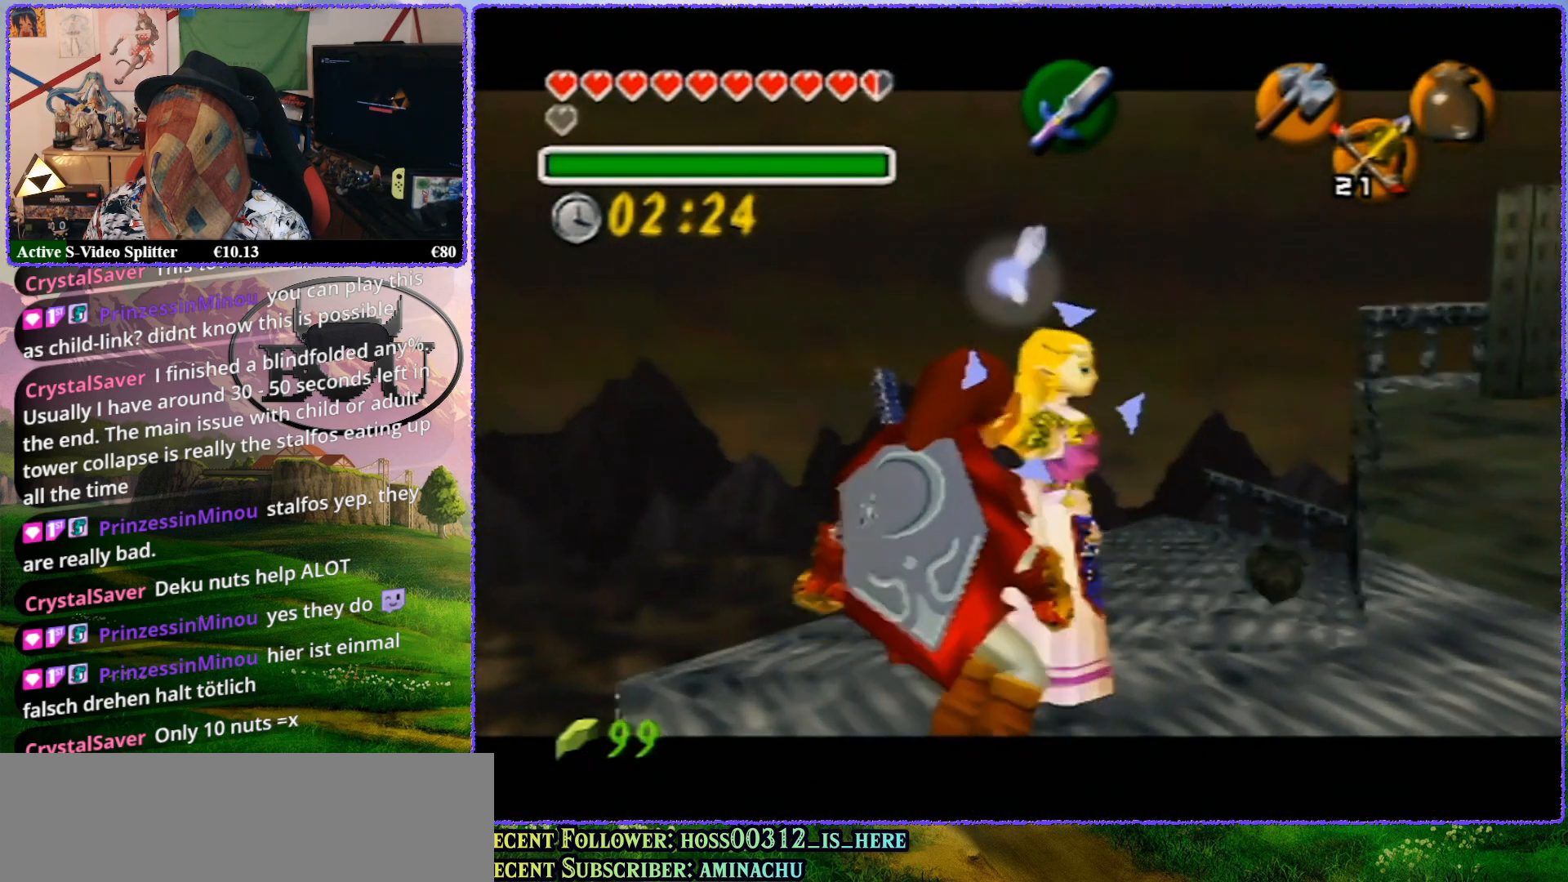
{"buttons": ["Z"], "left_stick": "up", "events": []}
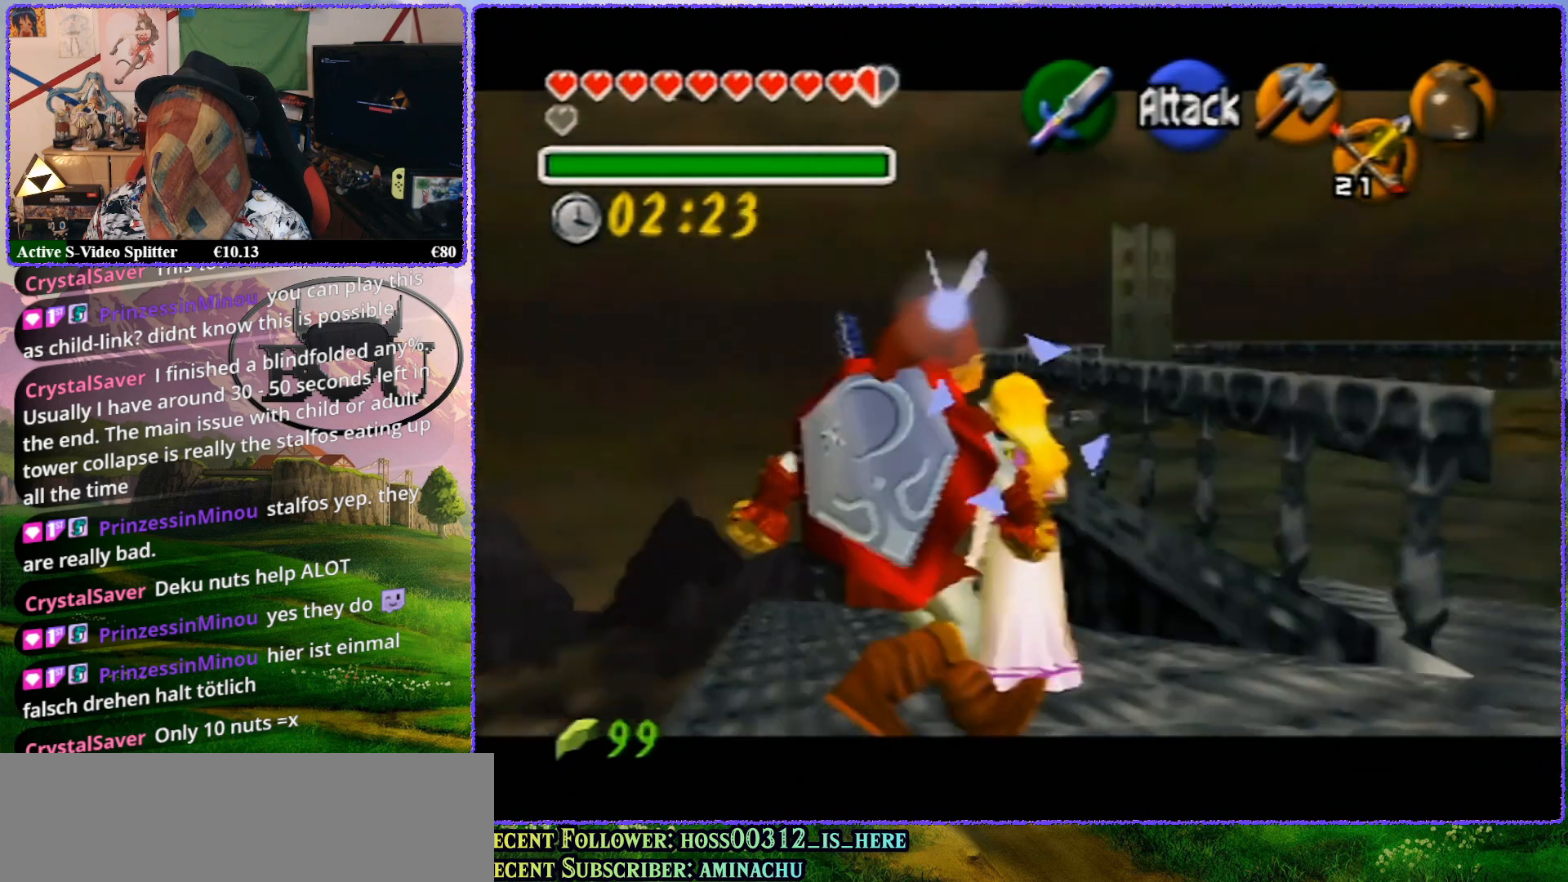
{"buttons": ["Z"], "left_stick": "center", "events": [[417, "left_stick", "center"]]}
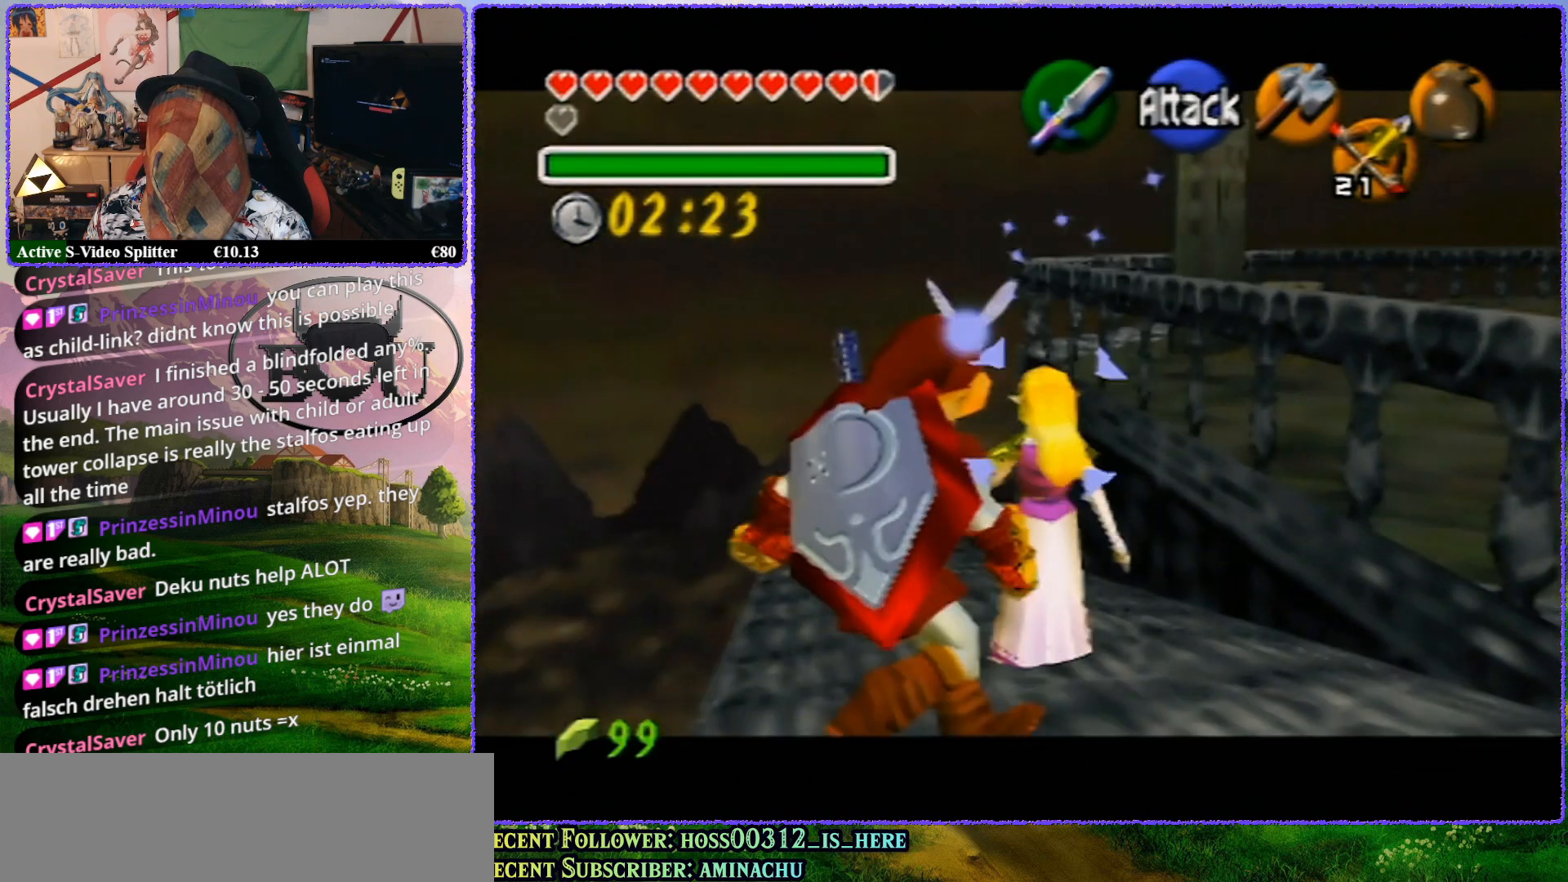
{"buttons": ["Z"], "left_stick": "up", "events": [[17, "left_stick", "up"]]}
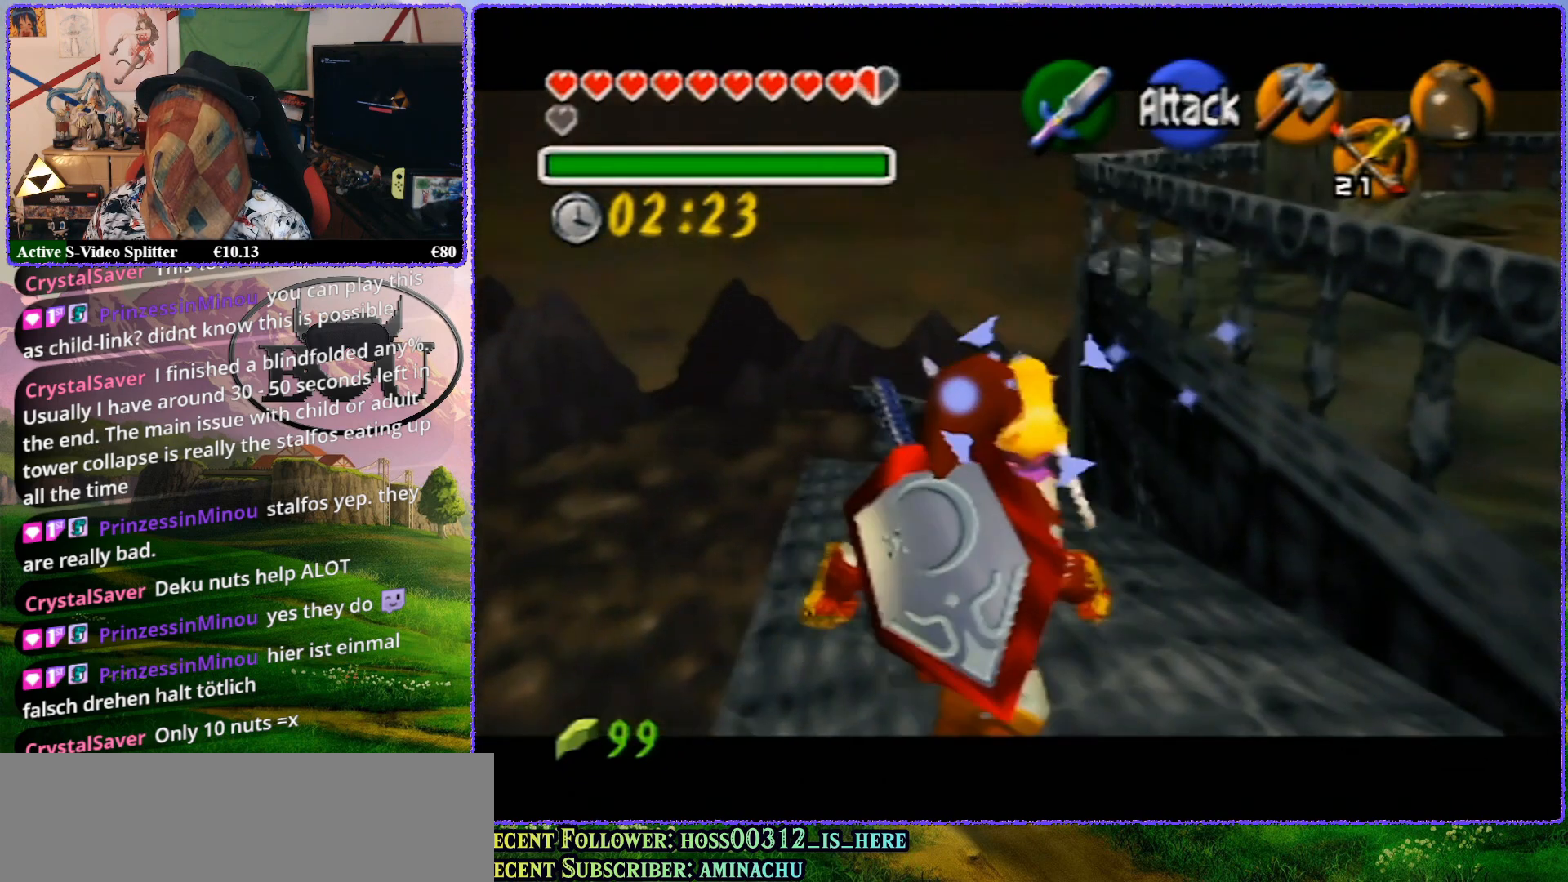
{"buttons": ["Z"], "left_stick": "up", "events": []}
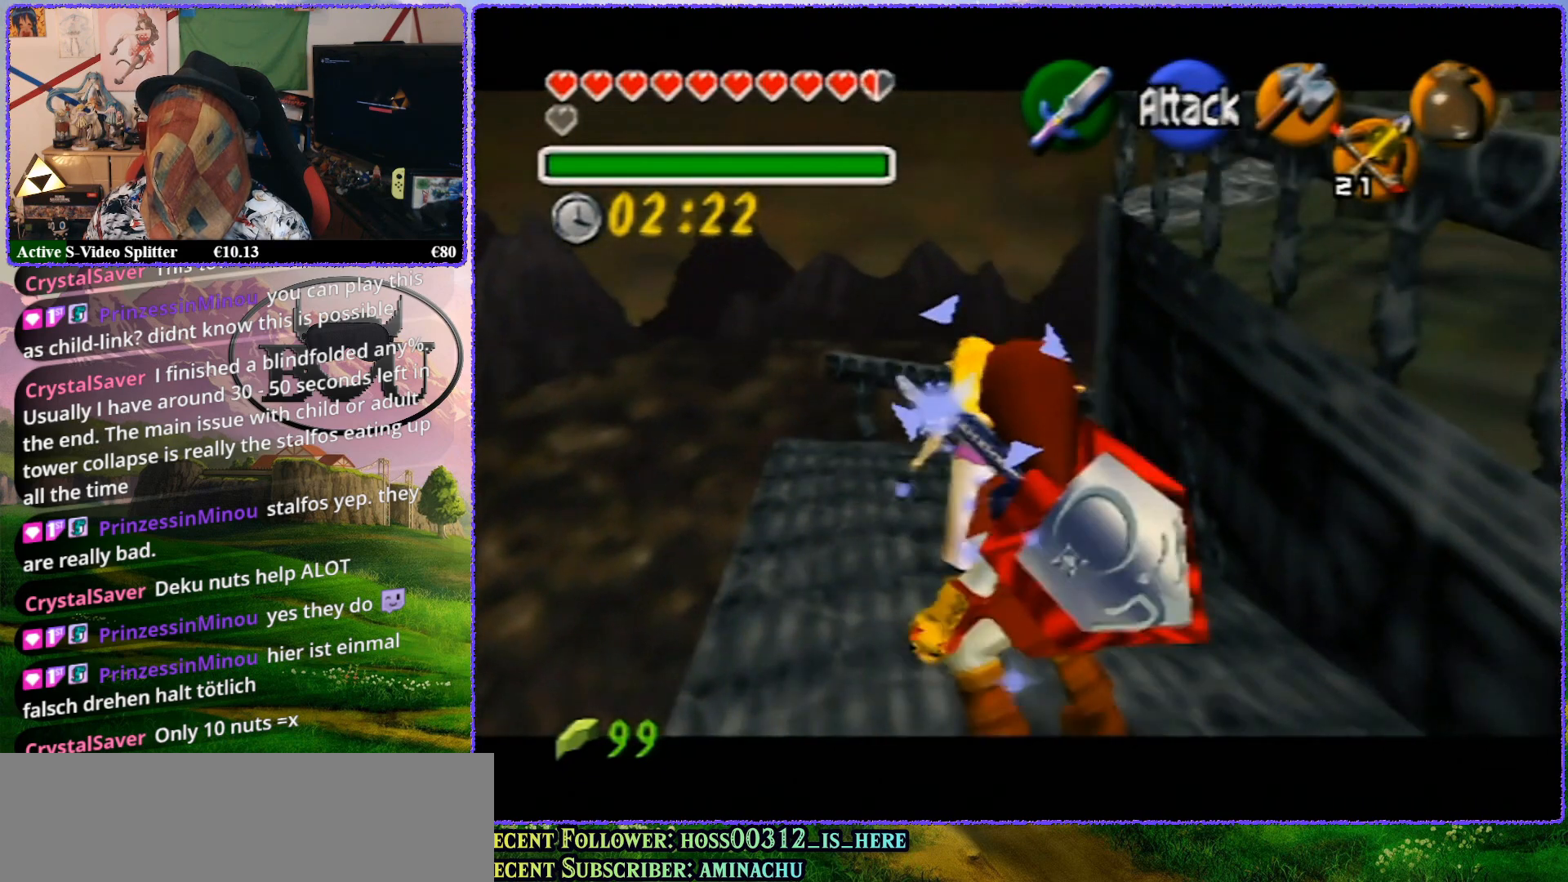
{"buttons": ["Z"], "left_stick": "up", "events": []}
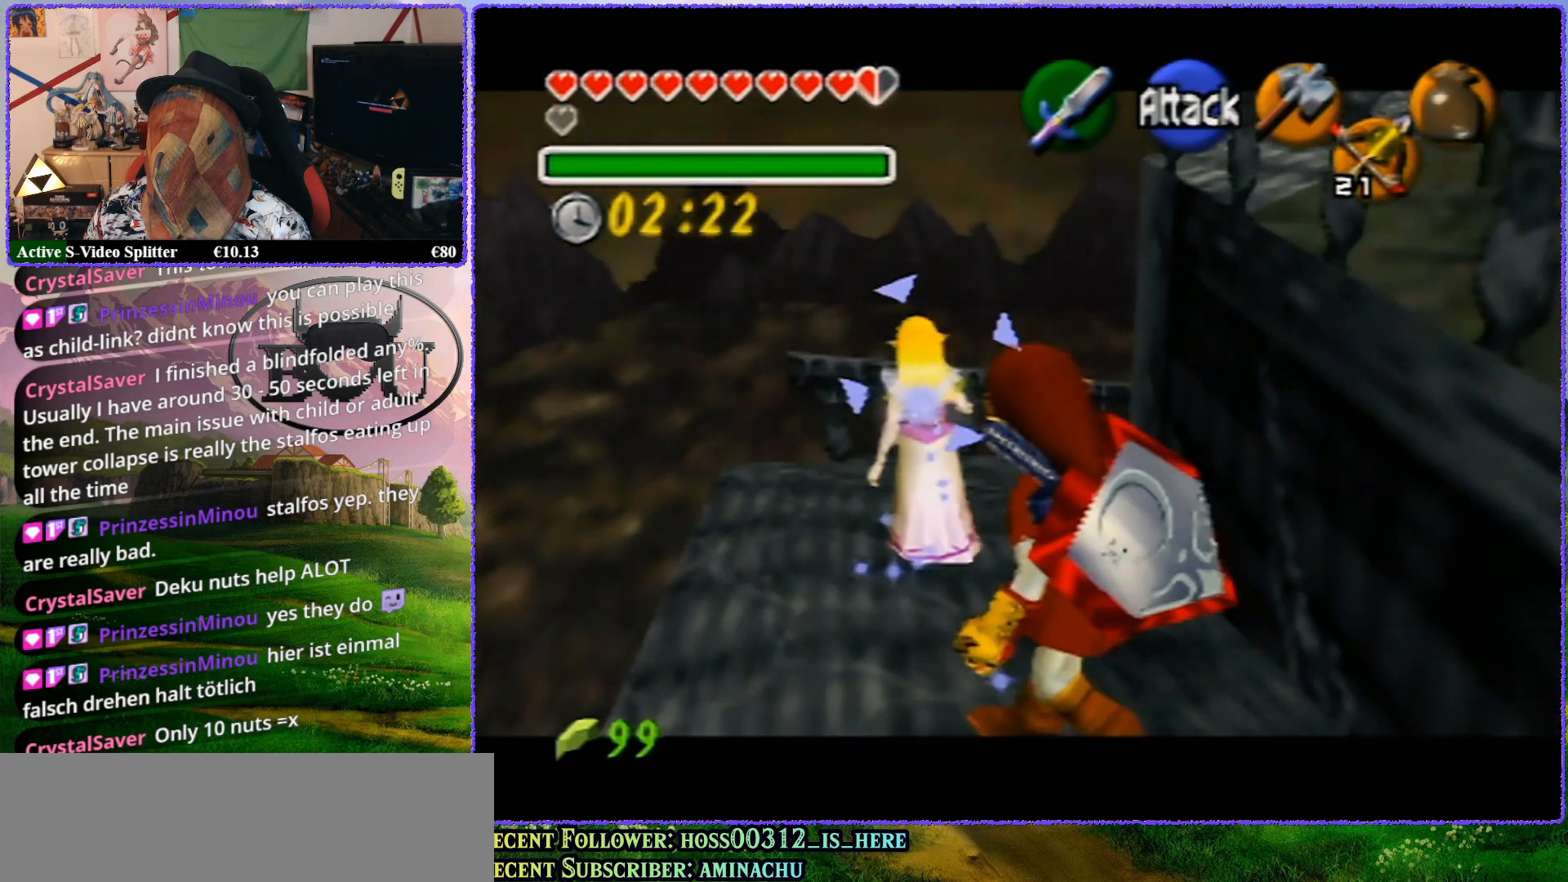
{"buttons": ["Z"], "left_stick": "center", "events": [[400, "left_stick", "center"]]}
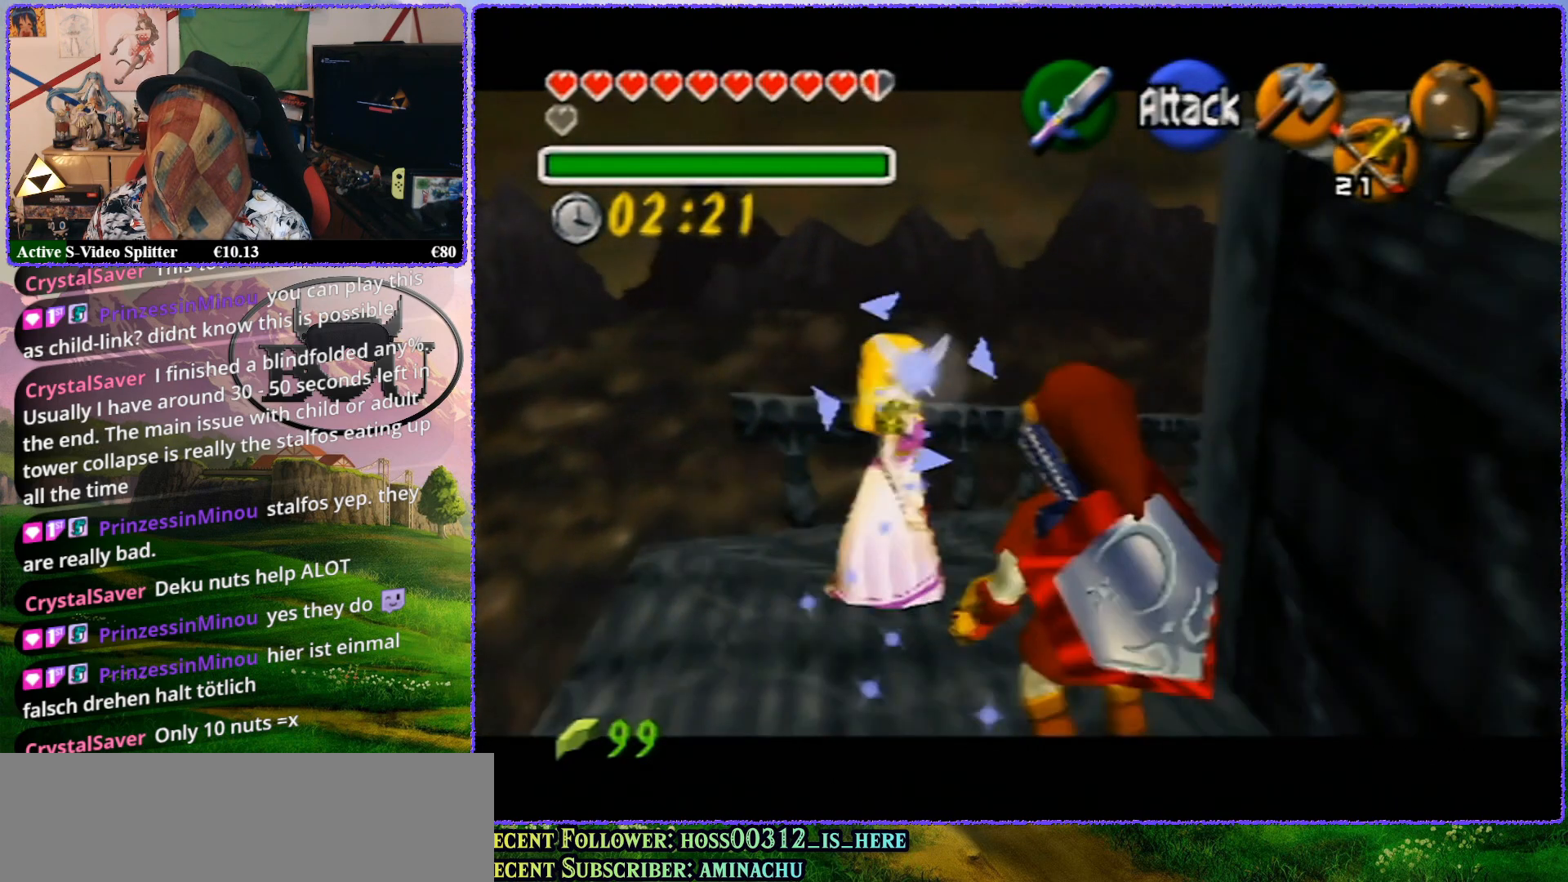
{"buttons": ["Z"], "left_stick": "up", "events": [[100, "left_stick", "up"]]}
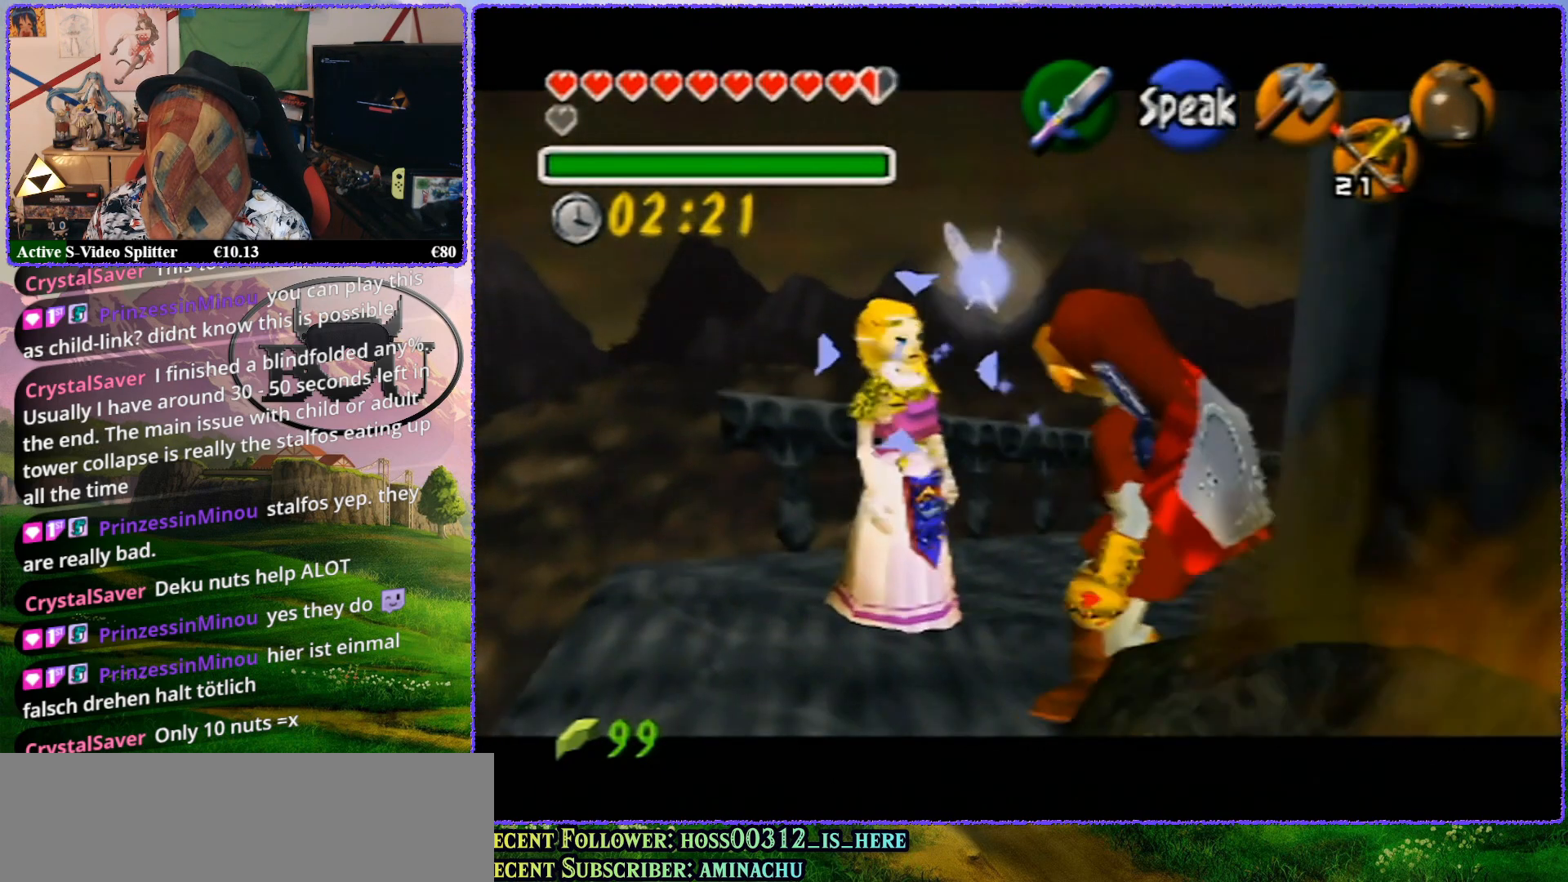
{"buttons": ["Z"], "left_stick": "up", "events": []}
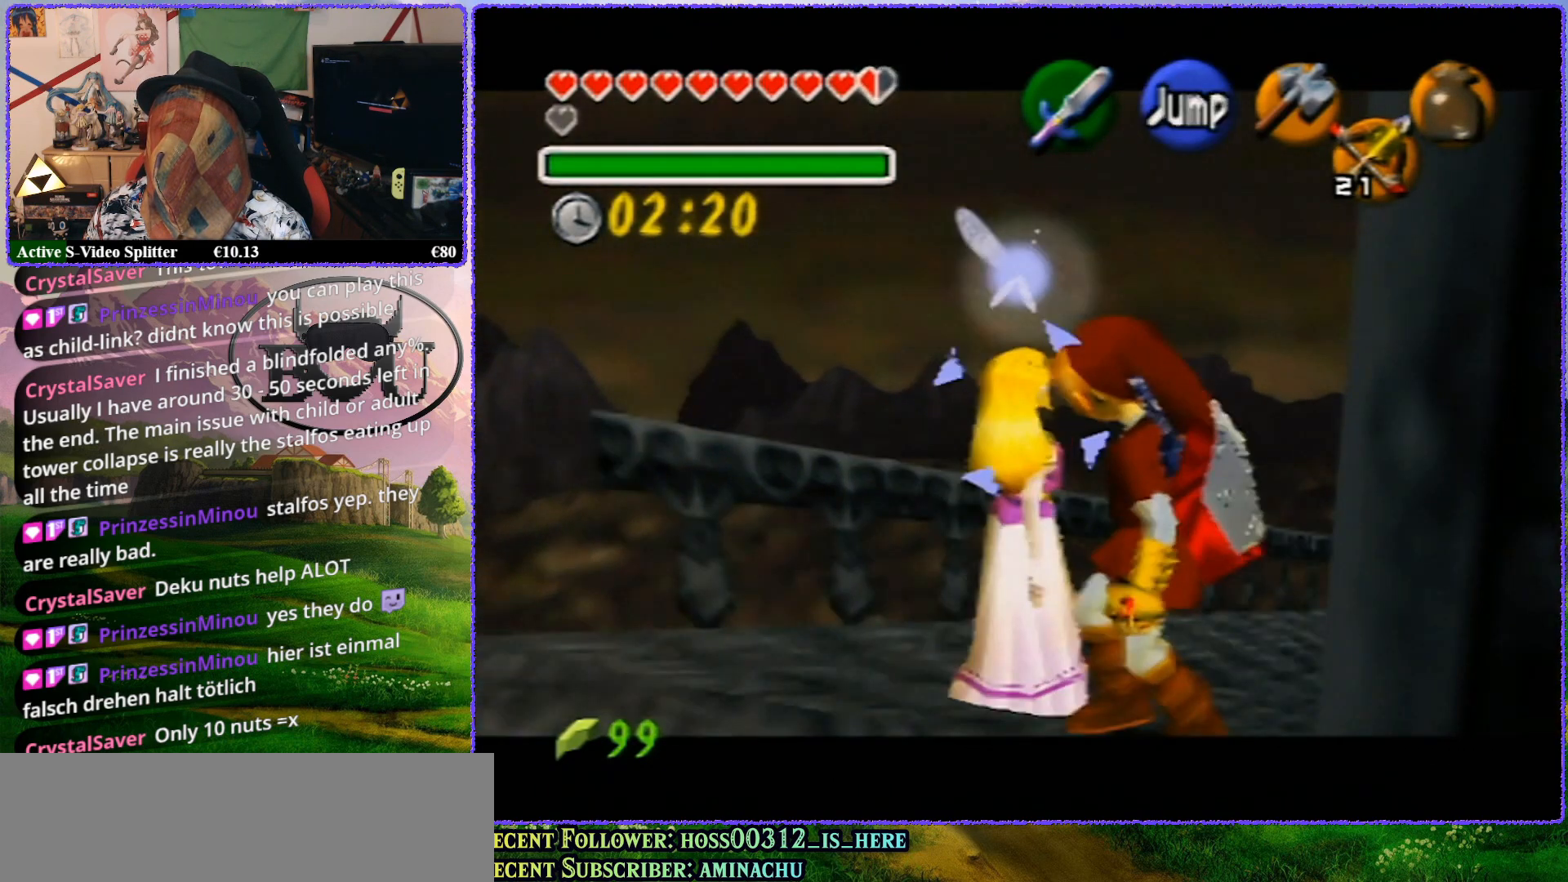
{"buttons": ["Z"], "left_stick": "center", "events": [[467, "left_stick", "center"]]}
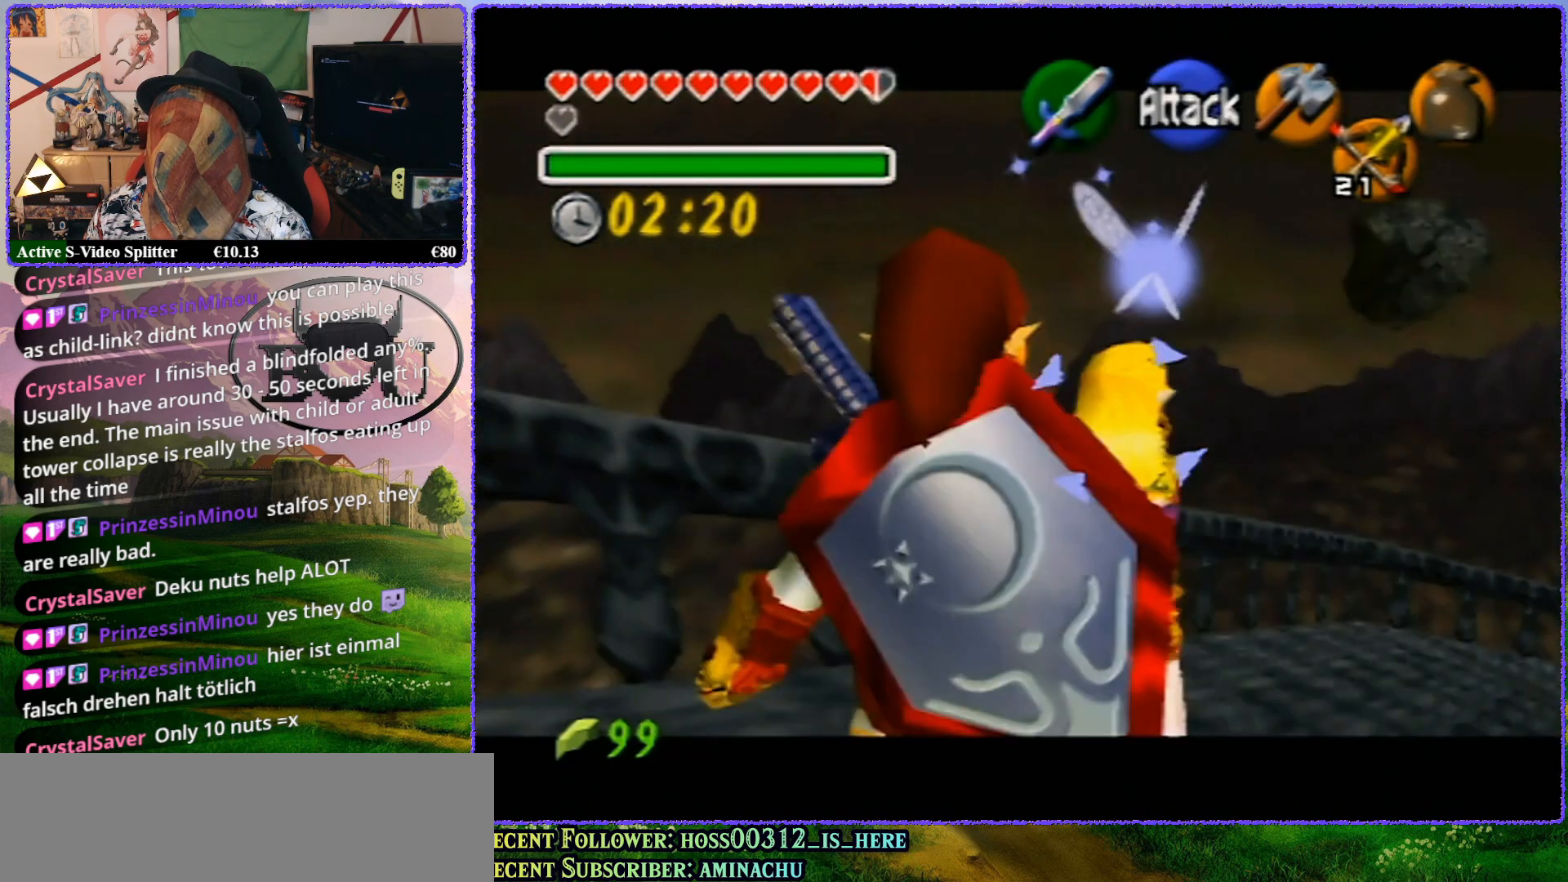
{"buttons": ["Z"], "left_stick": "up", "events": [[183, "left_stick", "up"]]}
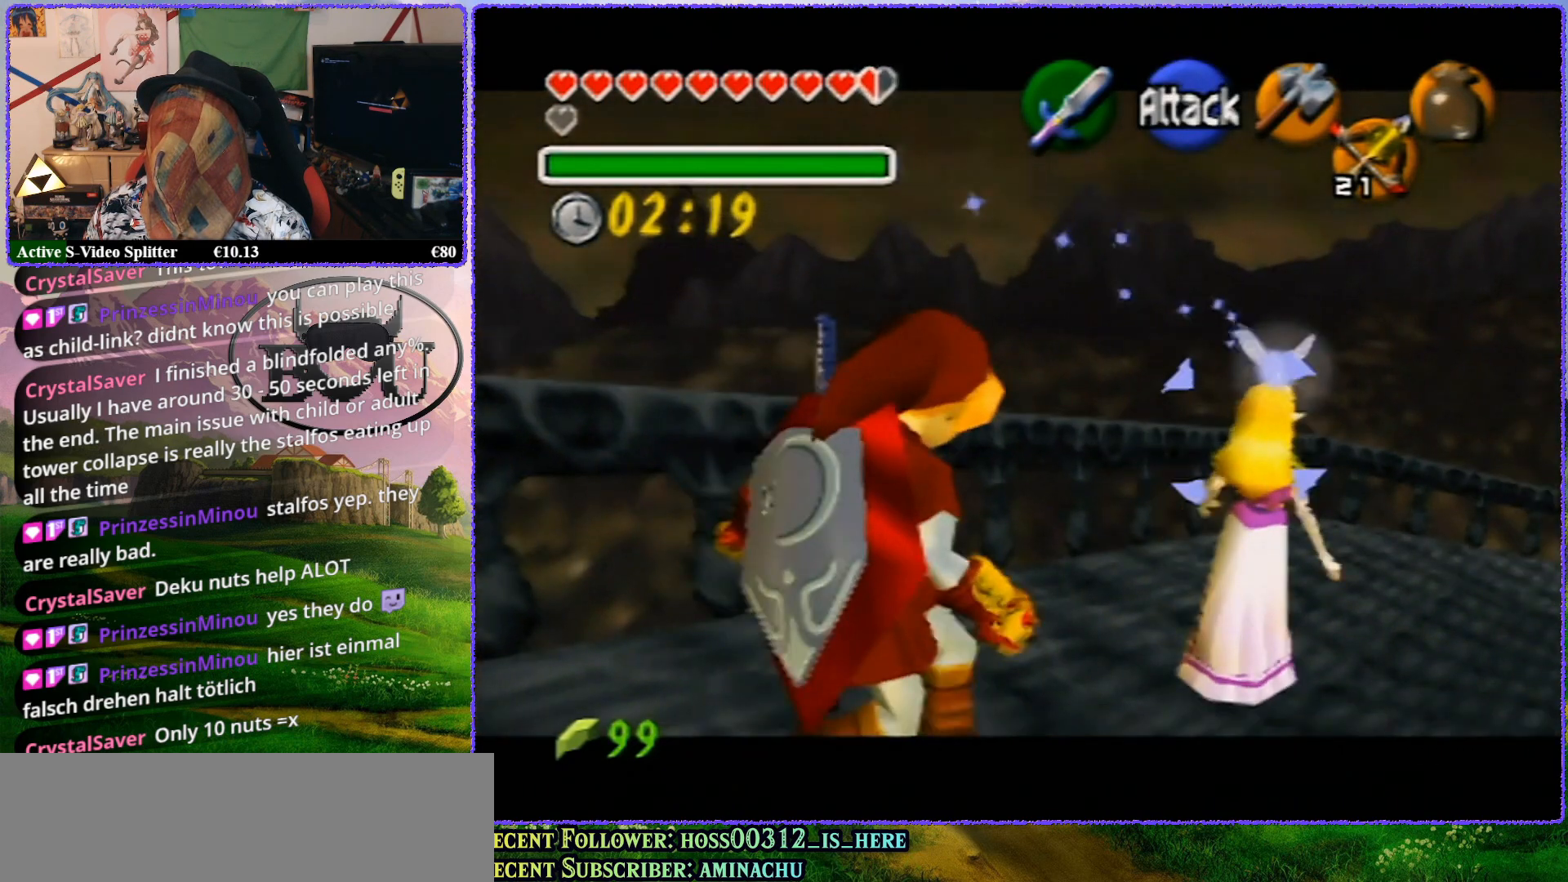
{"buttons": ["Z"], "left_stick": "up", "events": []}
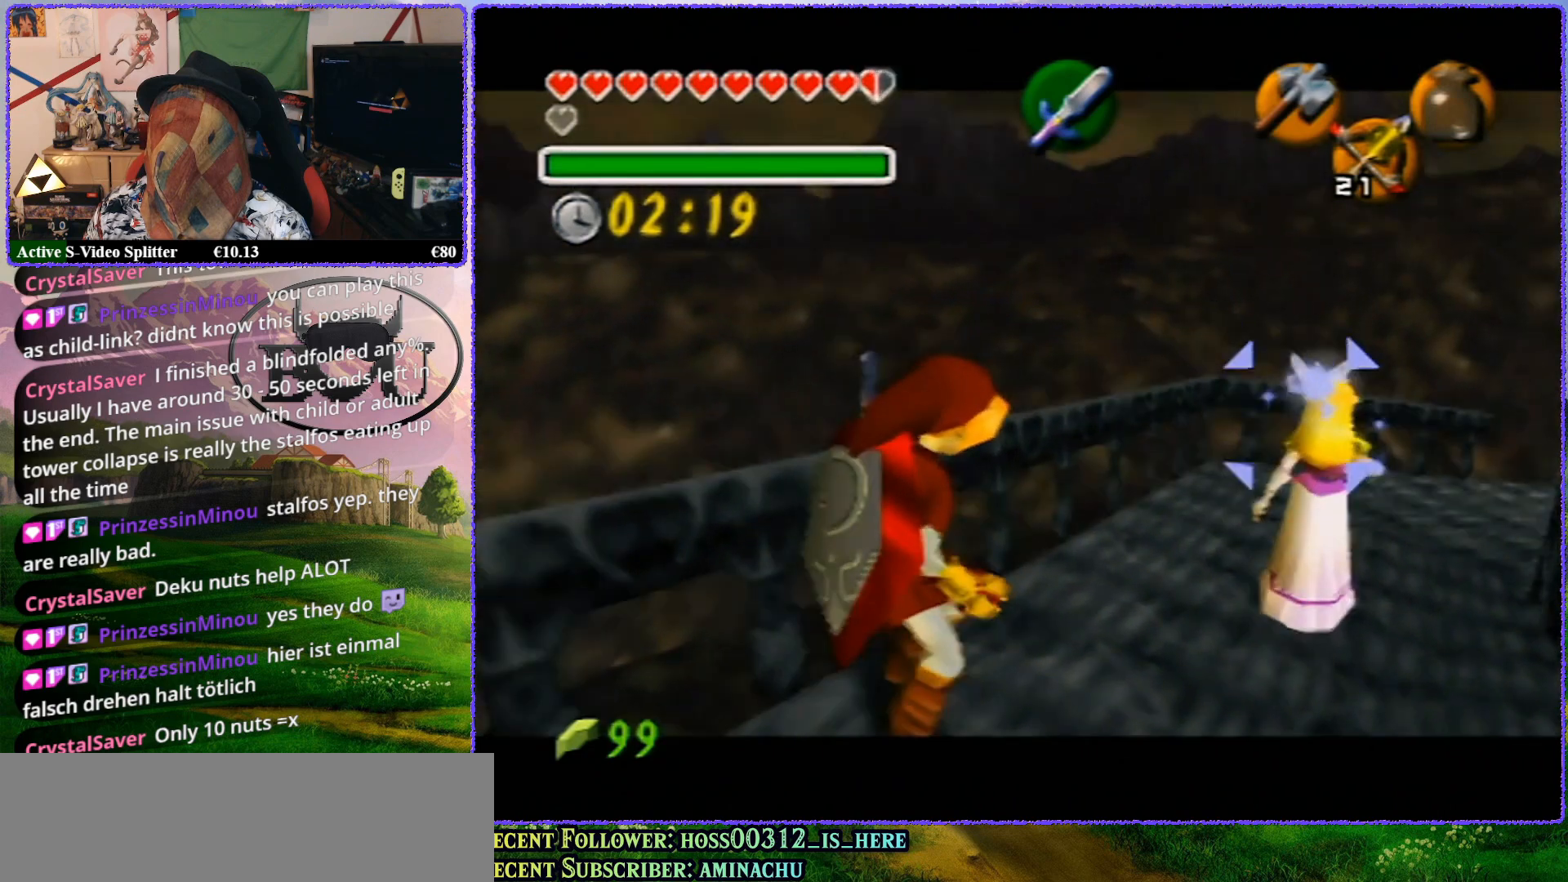
{"buttons": ["Z"], "left_stick": "up", "events": []}
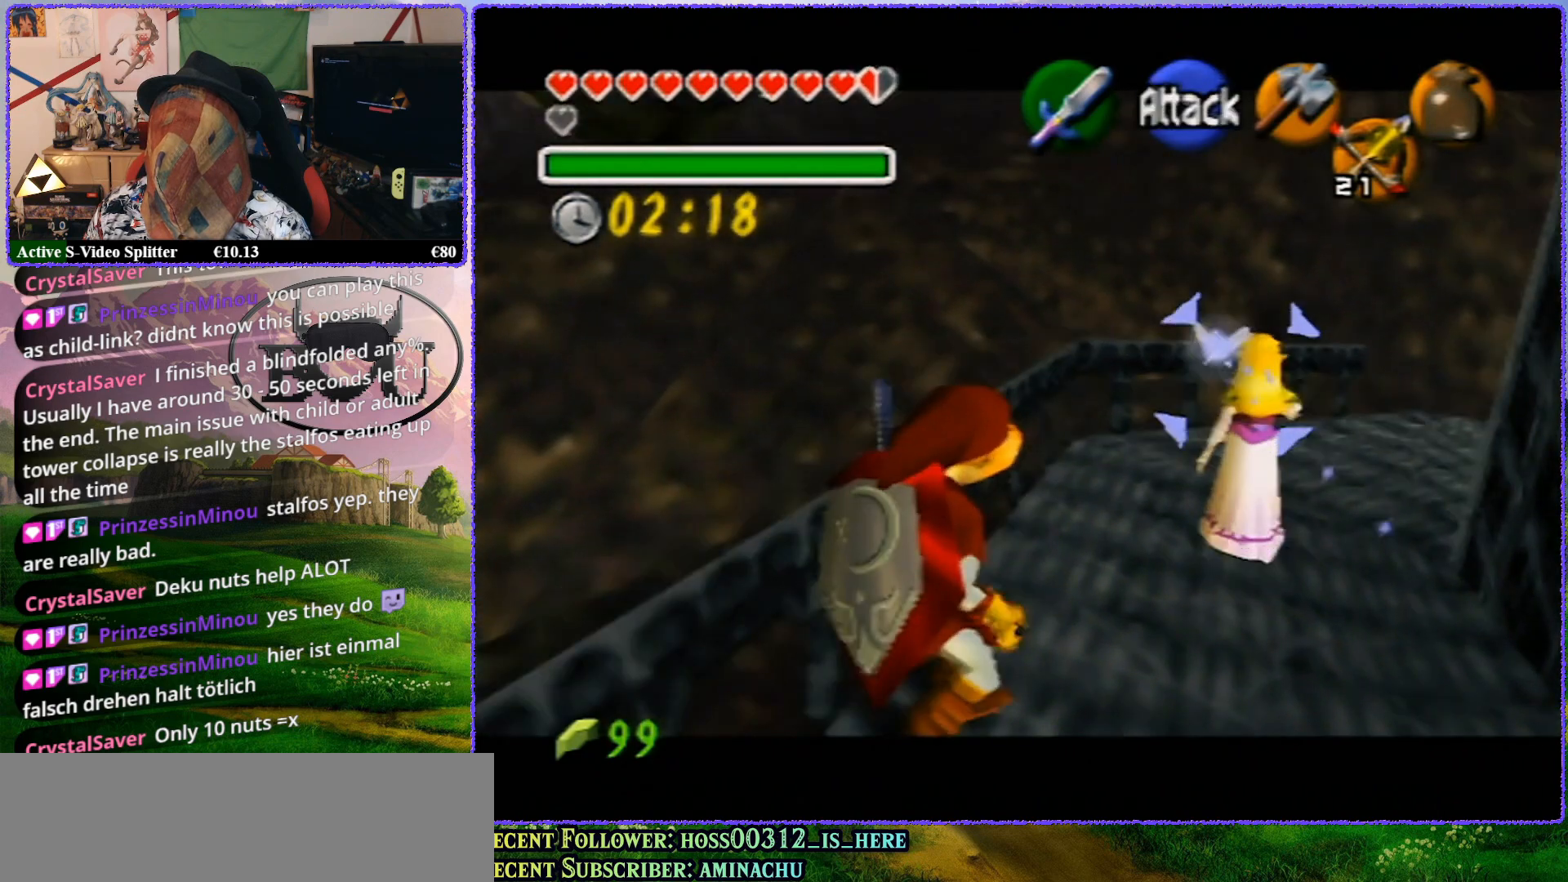
{"buttons": ["Z"], "left_stick": "center", "events": [[350, "left_stick", "center"]]}
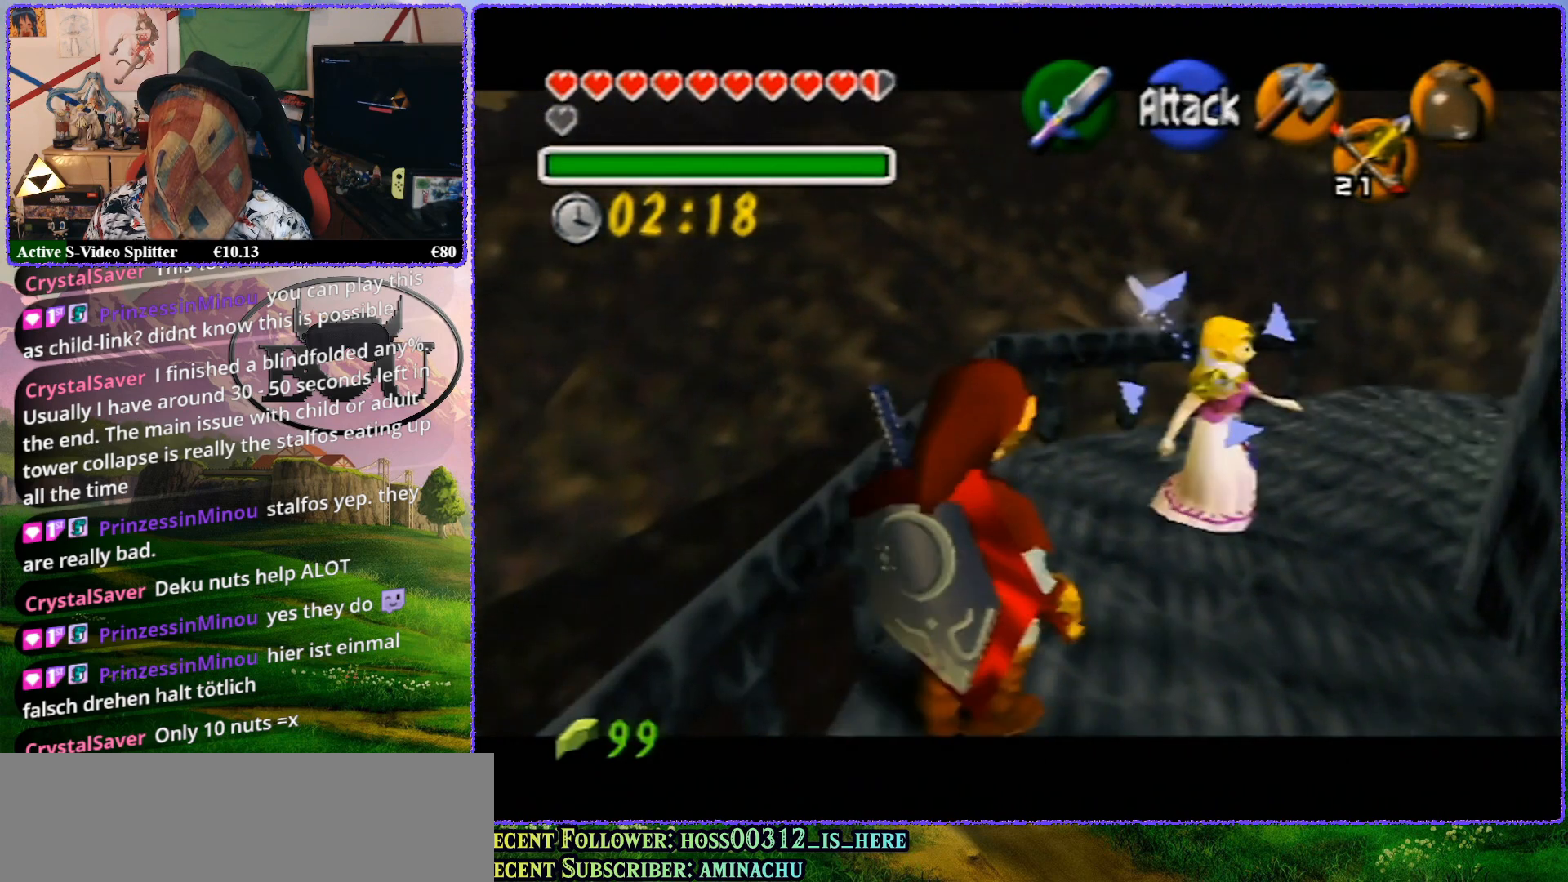
{"buttons": ["Z"], "left_stick": "up", "events": [[33, "left_stick", "up"]]}
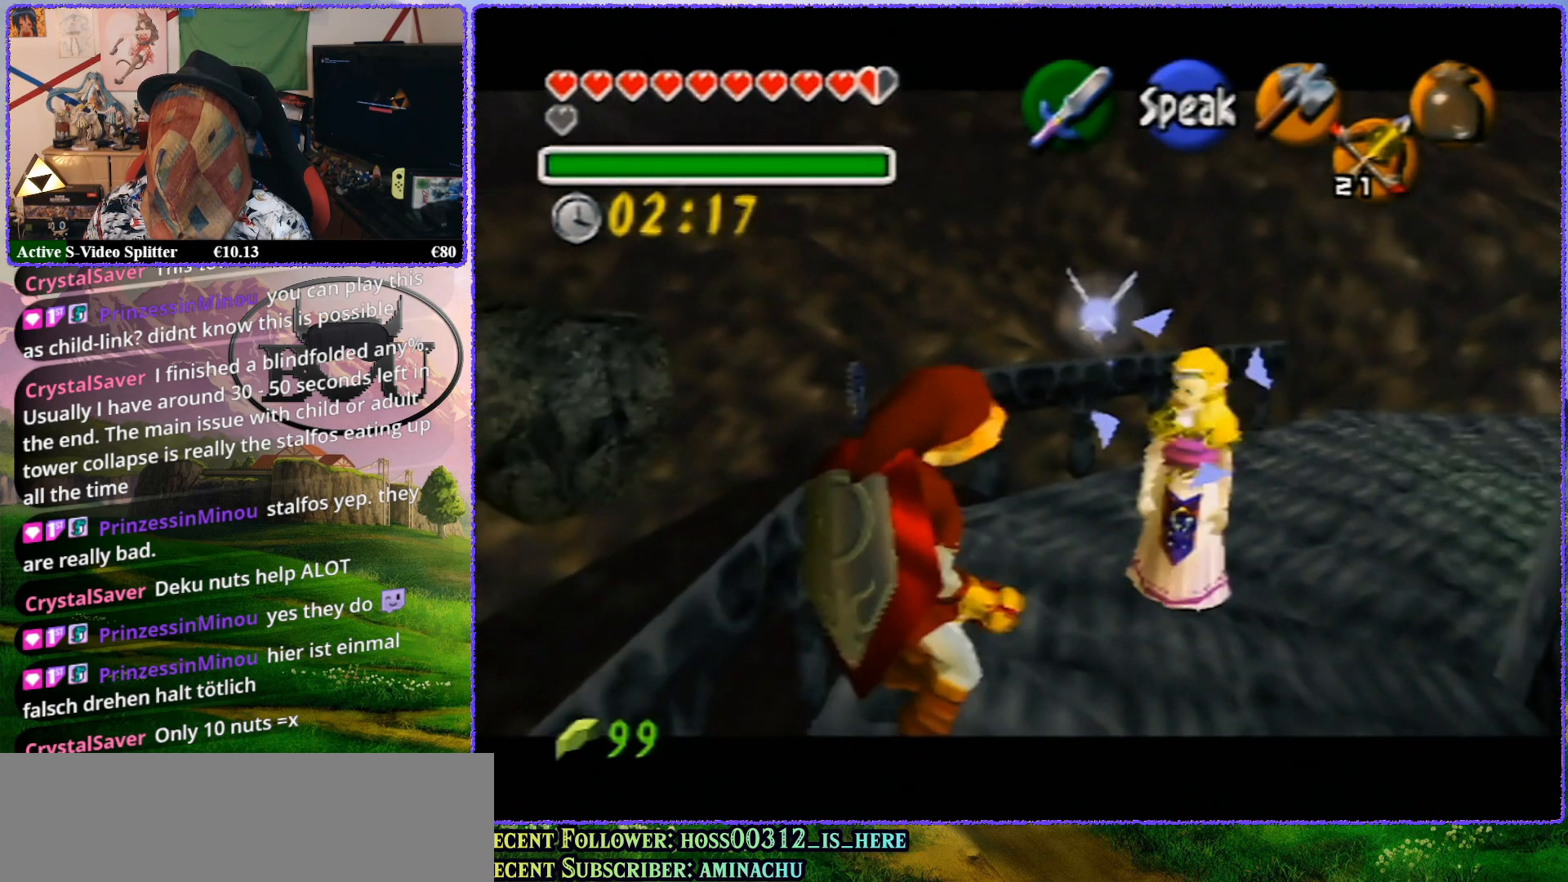
{"buttons": ["Z"], "left_stick": "up", "events": []}
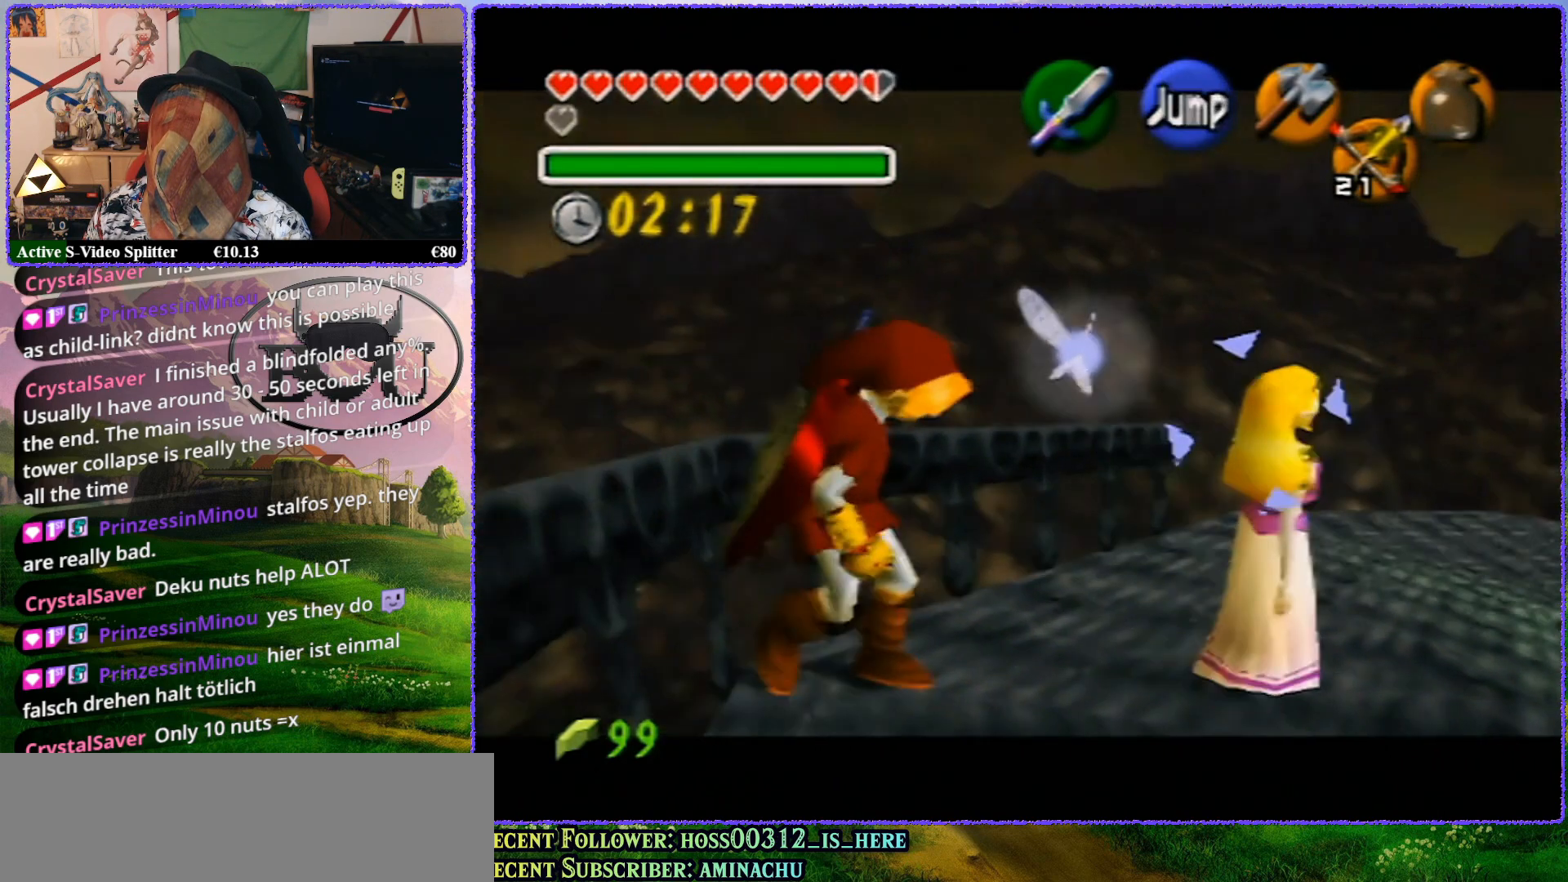
{"buttons": ["Z"], "left_stick": "center", "events": [[250, "left_stick", "center"]]}
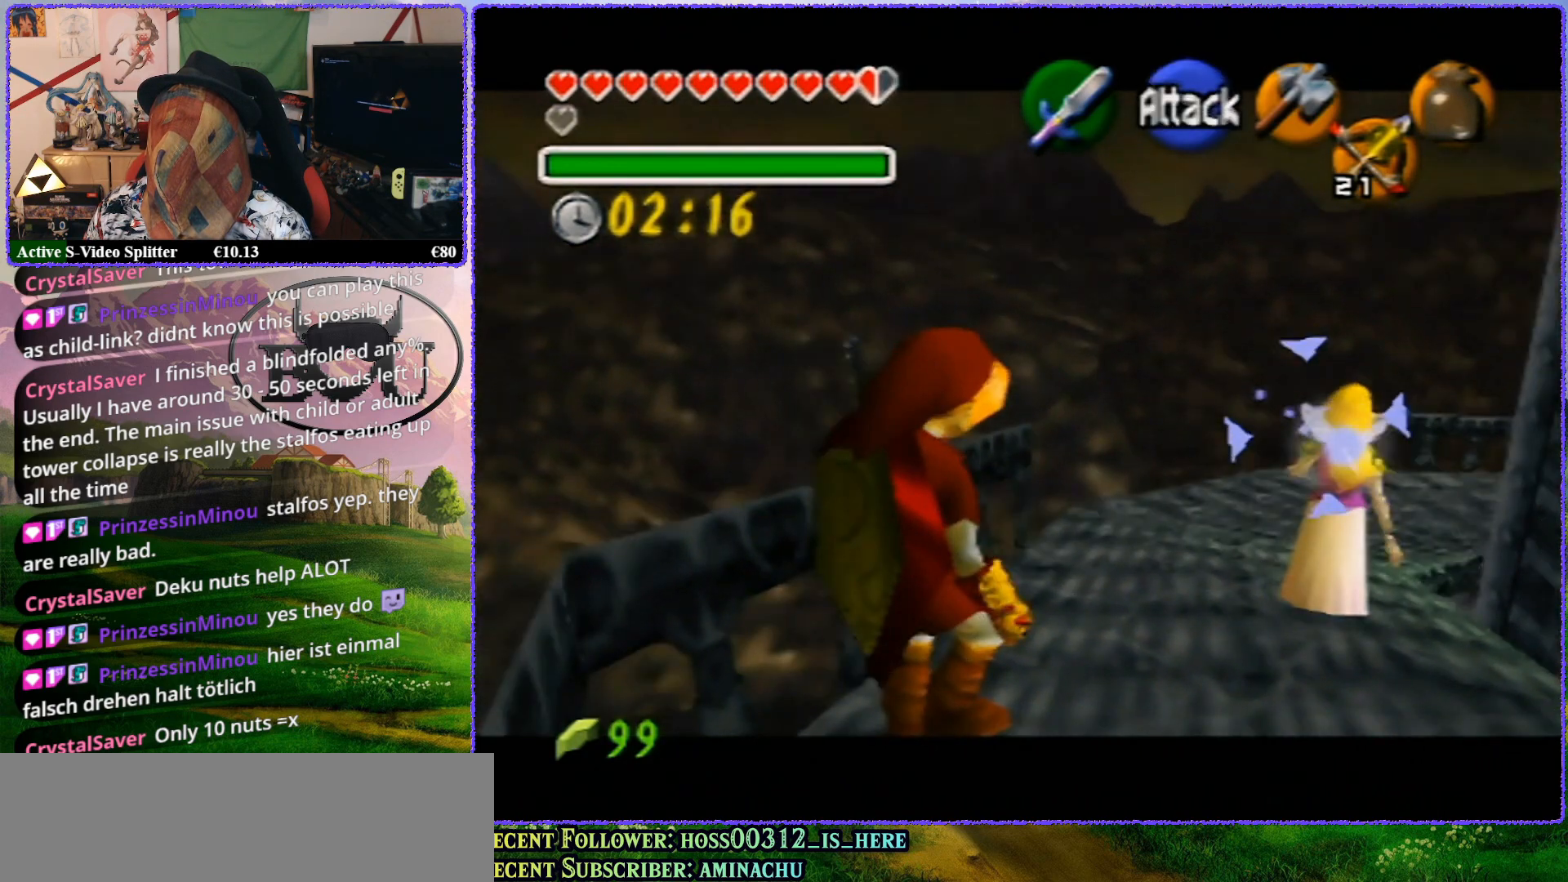
{"buttons": ["Z"], "left_stick": "up", "events": [[33, "left_stick", "up"], [100, "left_stick", "up-left"], [367, "left_stick", "up"]]}
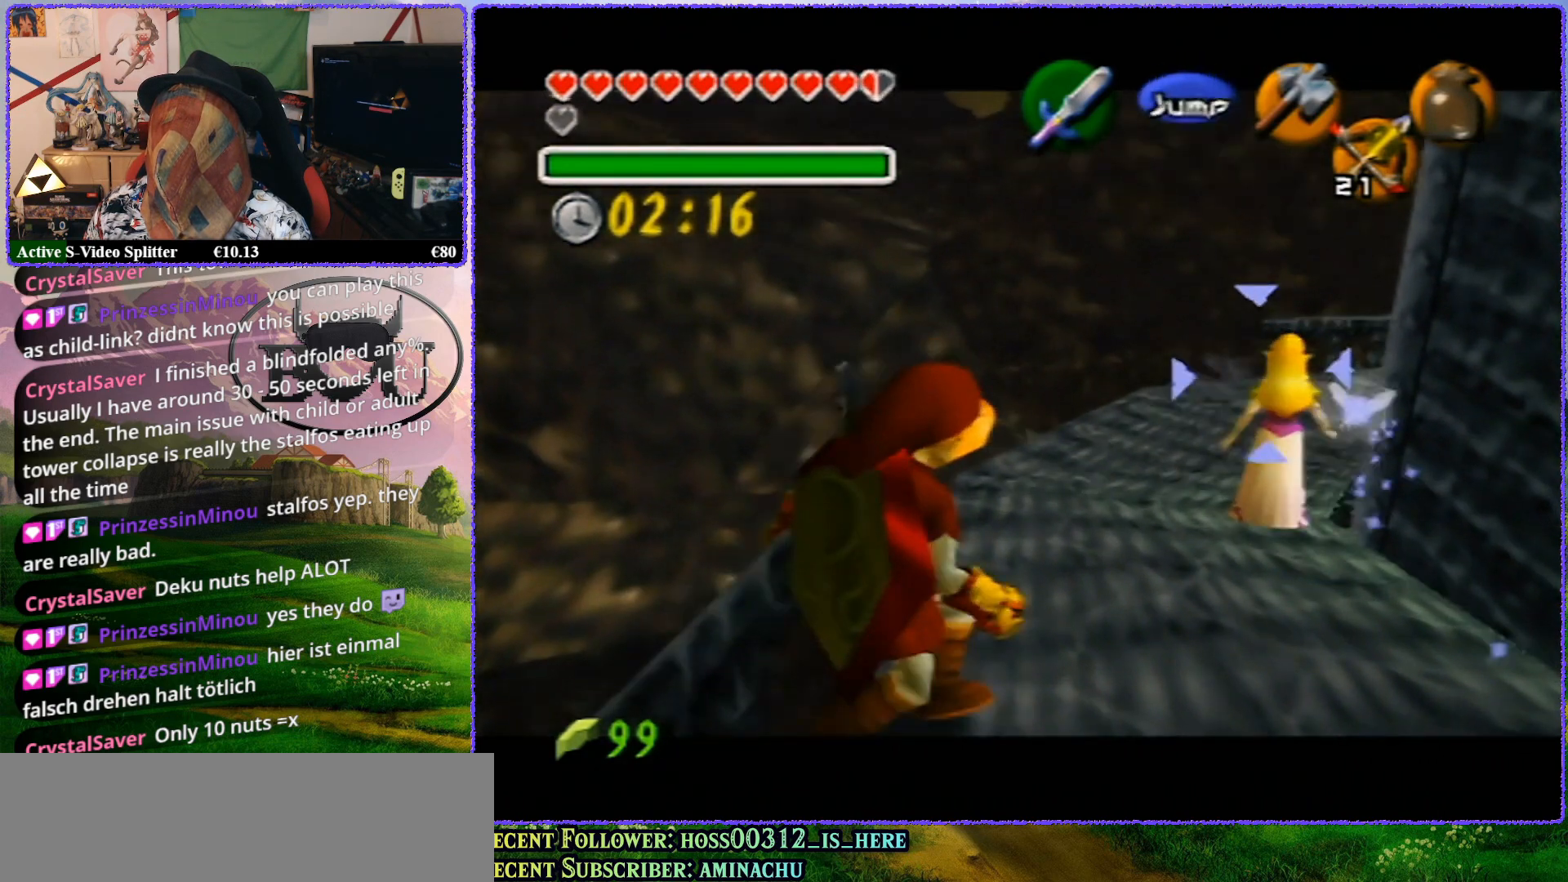
{"buttons": ["Z"], "left_stick": "up", "events": []}
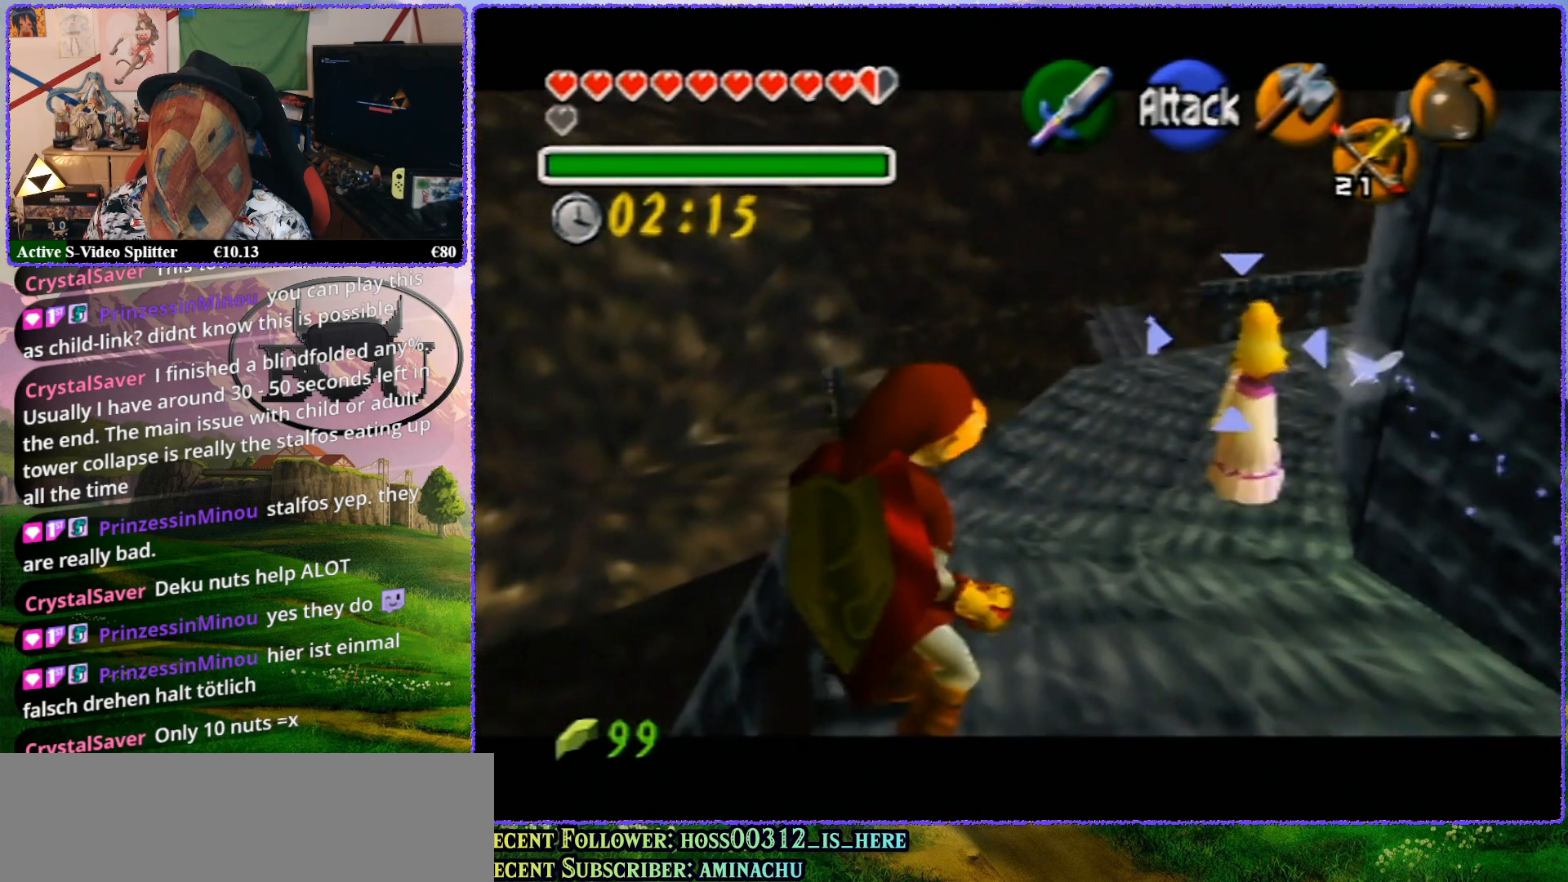
{"buttons": ["Z"], "left_stick": "center", "events": [[317, "left_stick", "center"]]}
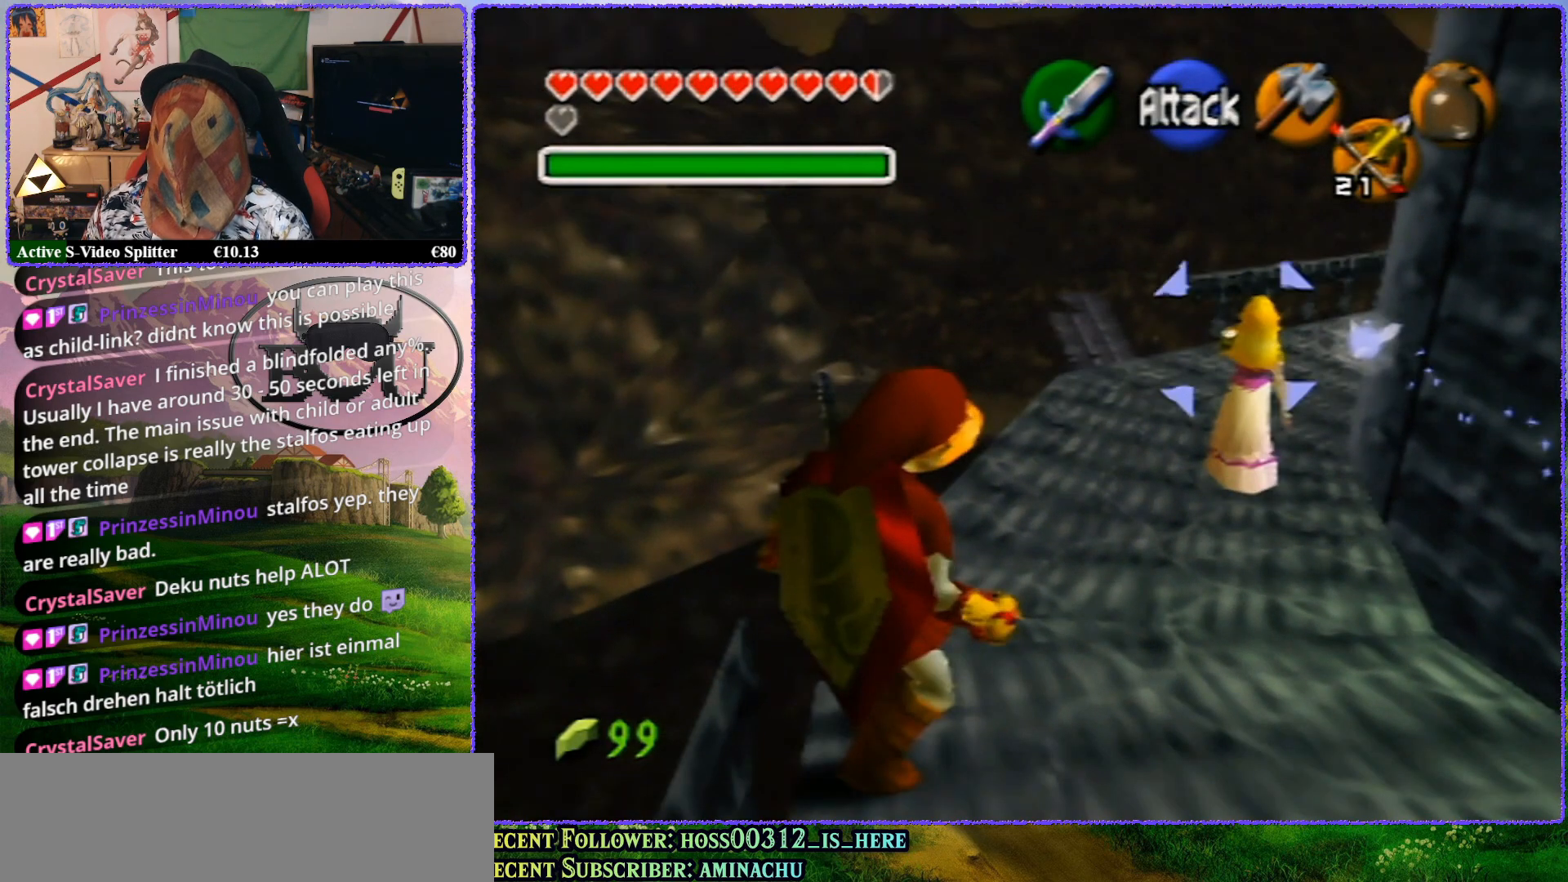
{"buttons": ["Z"], "left_stick": "center", "events": []}
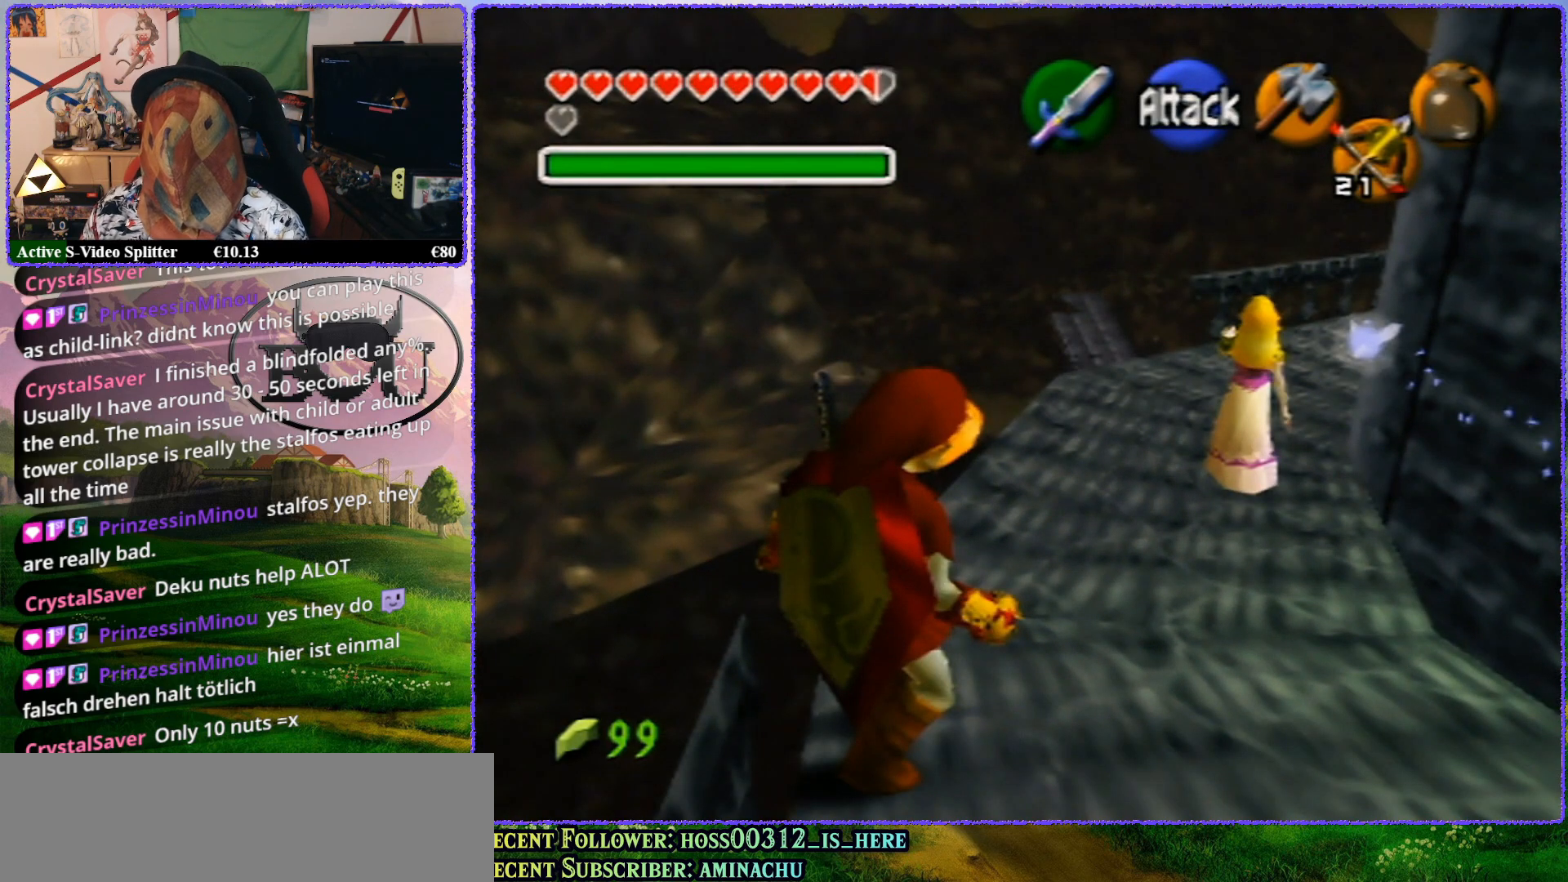
{"buttons": ["Z"], "left_stick": "center", "events": []}